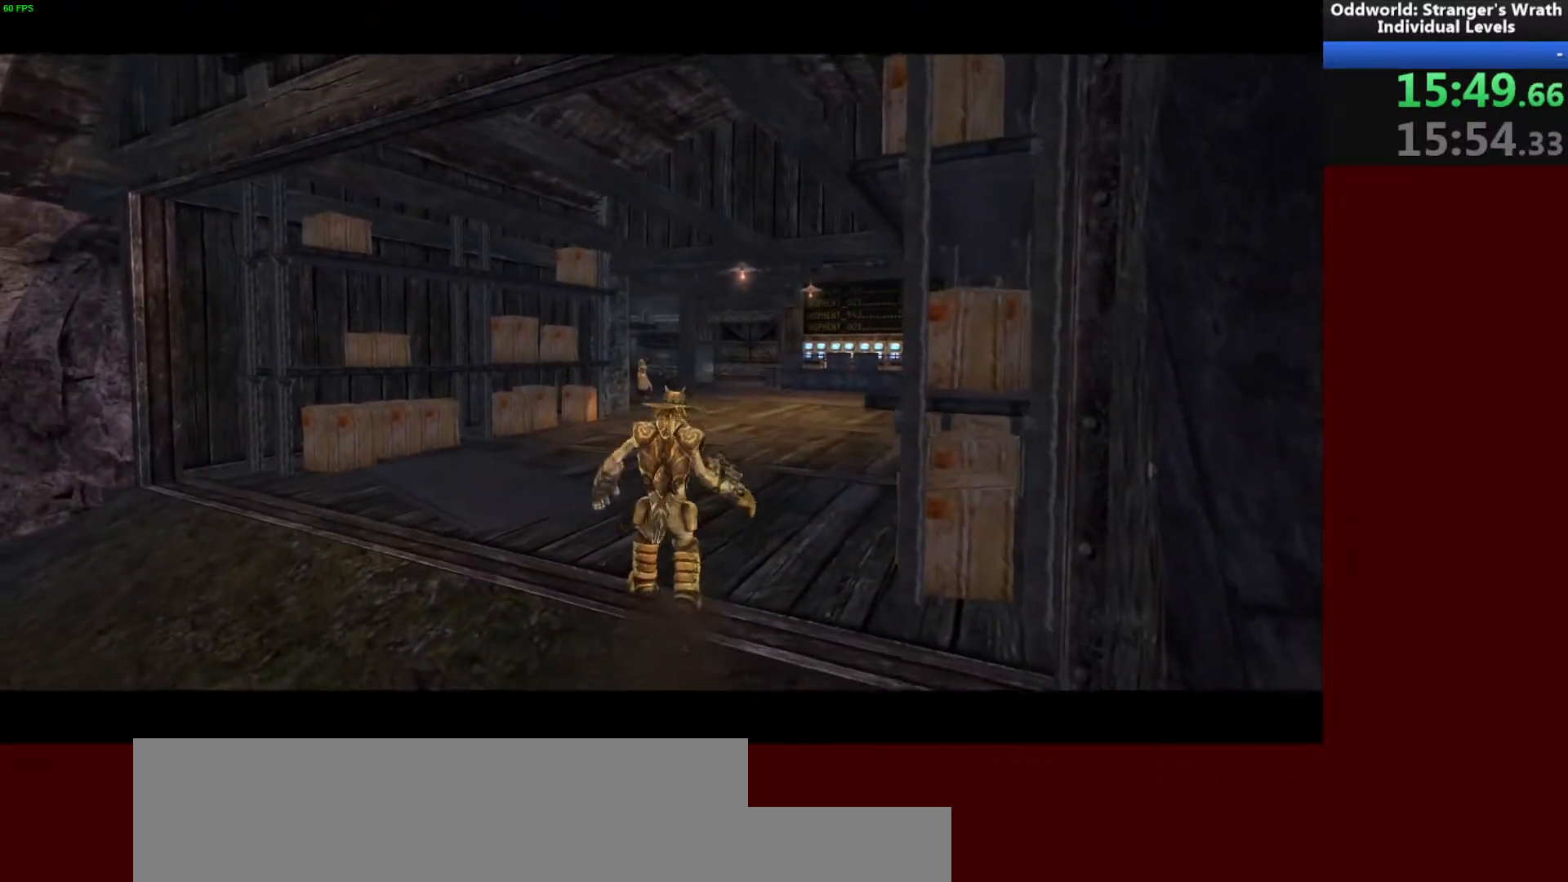
Gameplay with keyboard and mouse; each line is a JSON object with the keys and mouse buttons held at the frame after it. "events" lists presses ("down") and releases ("up") of "a", "ctrl", "d", "e", "f", "q", "r", "s", "shift", "space", "tab", "w", "mouse_left", "mouse_wheel", "mouse_right", "mouse_mb4" and "mouse_mb5" between this image and that frame as [ms after this image, input, new state], when the widget could be followed in between. "mouse_left", "mouse_wheel", "mouse_right", "mouse_mb4", "mouse_mb5" = the "left", "wheel", "right", "mb4", "mb5" buttons of the "mouse" list. No other keys are recorded. "wheel" means that the mouse wheel is clicked or scrolled. Mouse movement is not recorded.
{"keys": ["w"], "mouse": [], "events": [[100, "tab", "down"], [200, "tab", "up"], [267, "tab", "down"], [333, "tab", "up"], [400, "tab", "down"], [500, "tab", "up"]]}
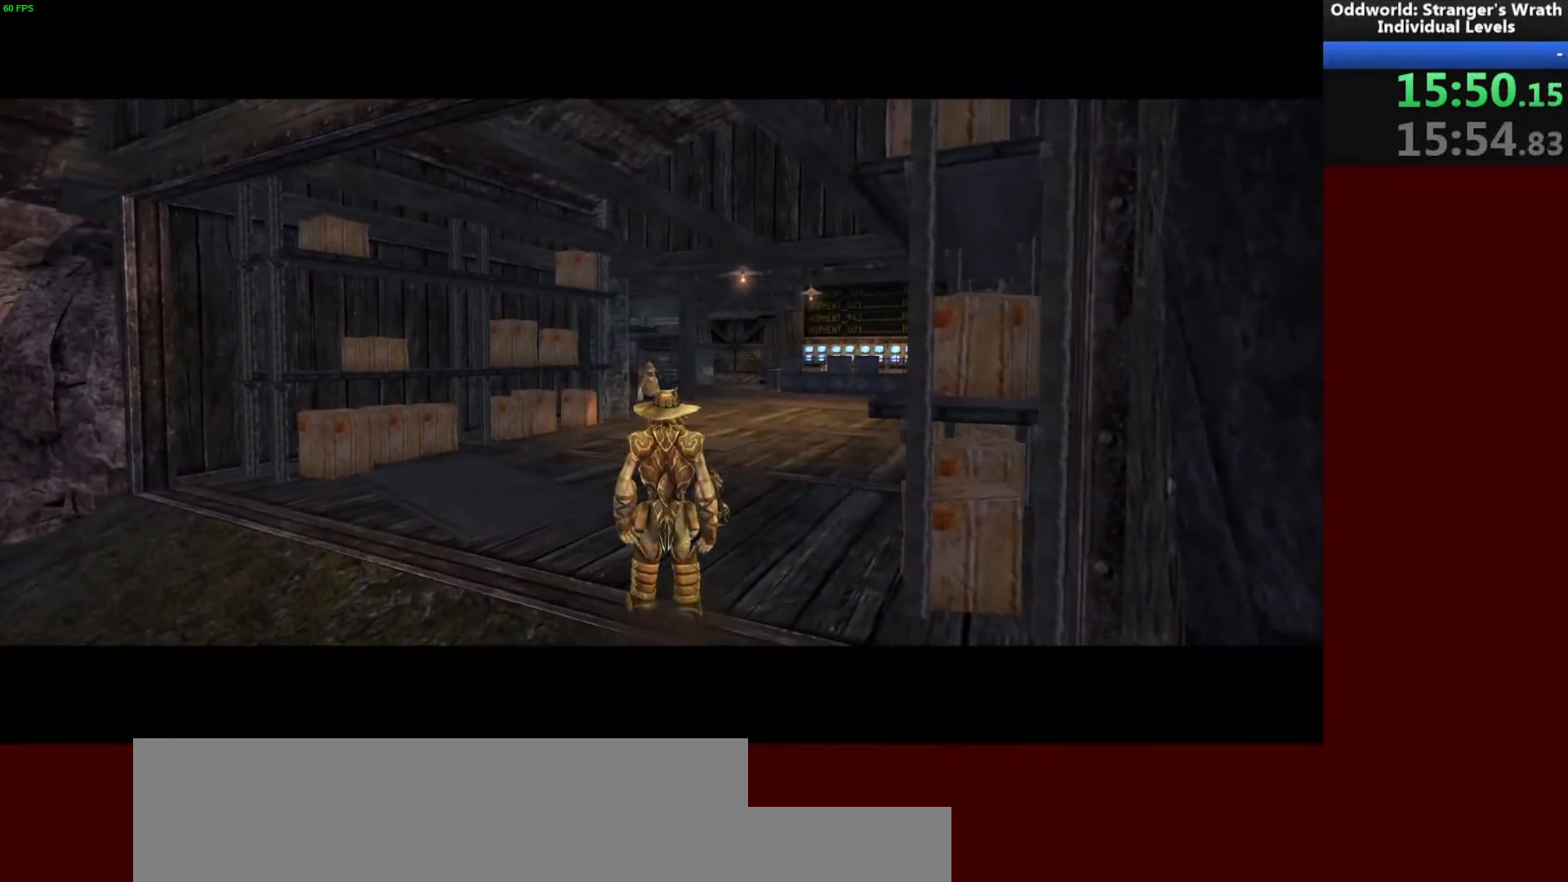
{"keys": ["w"], "mouse": [], "events": [[67, "tab", "down"], [167, "tab", "up"]]}
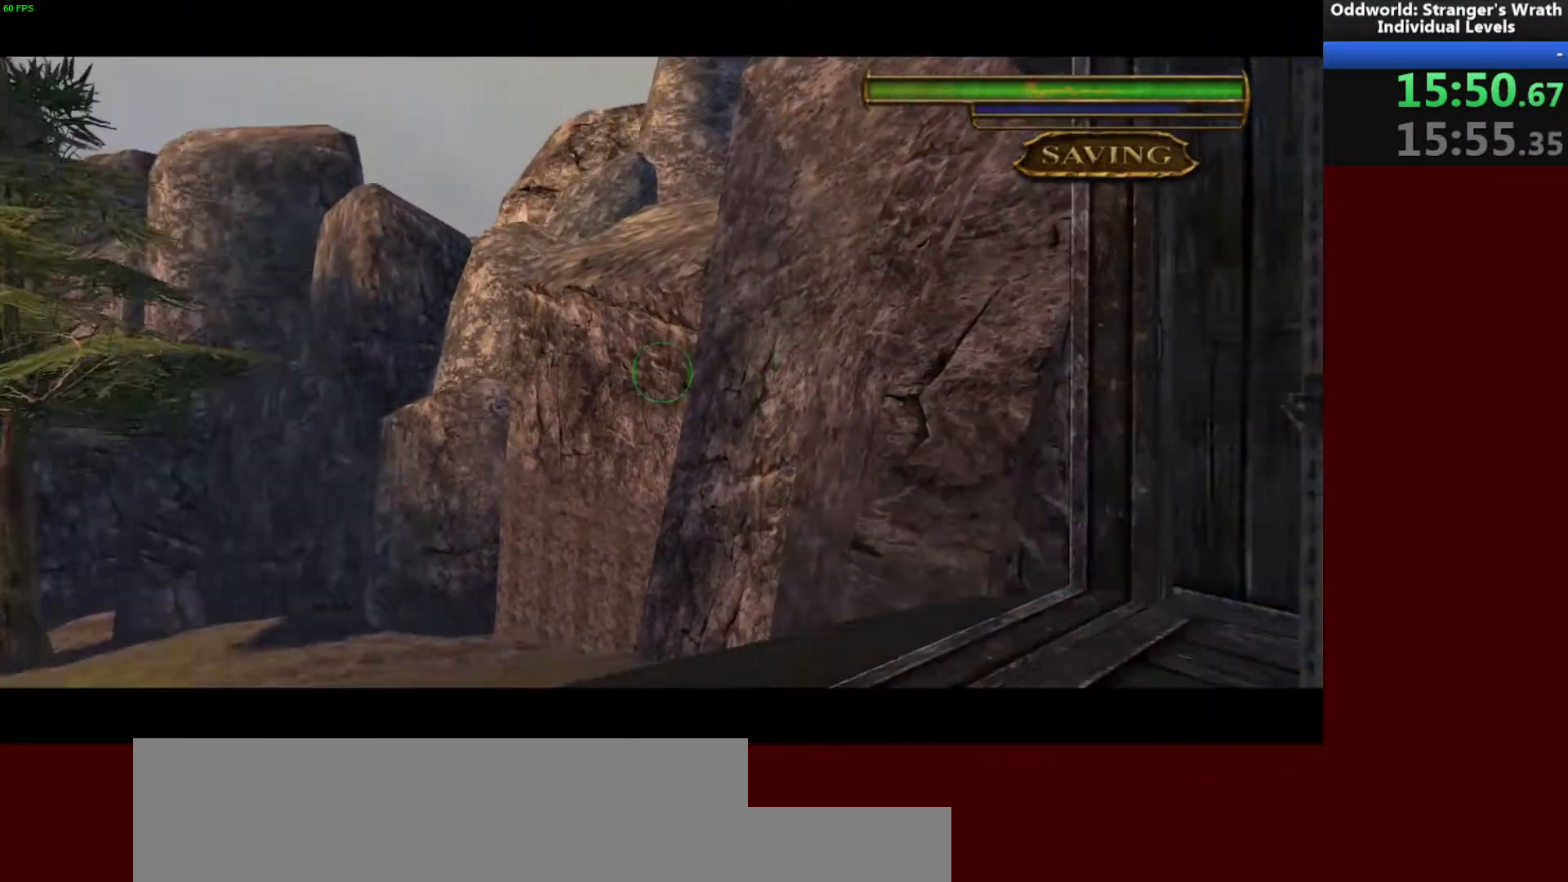
{"keys": ["w"], "mouse": [], "events": [[300, "tab", "down"], [400, "tab", "up"]]}
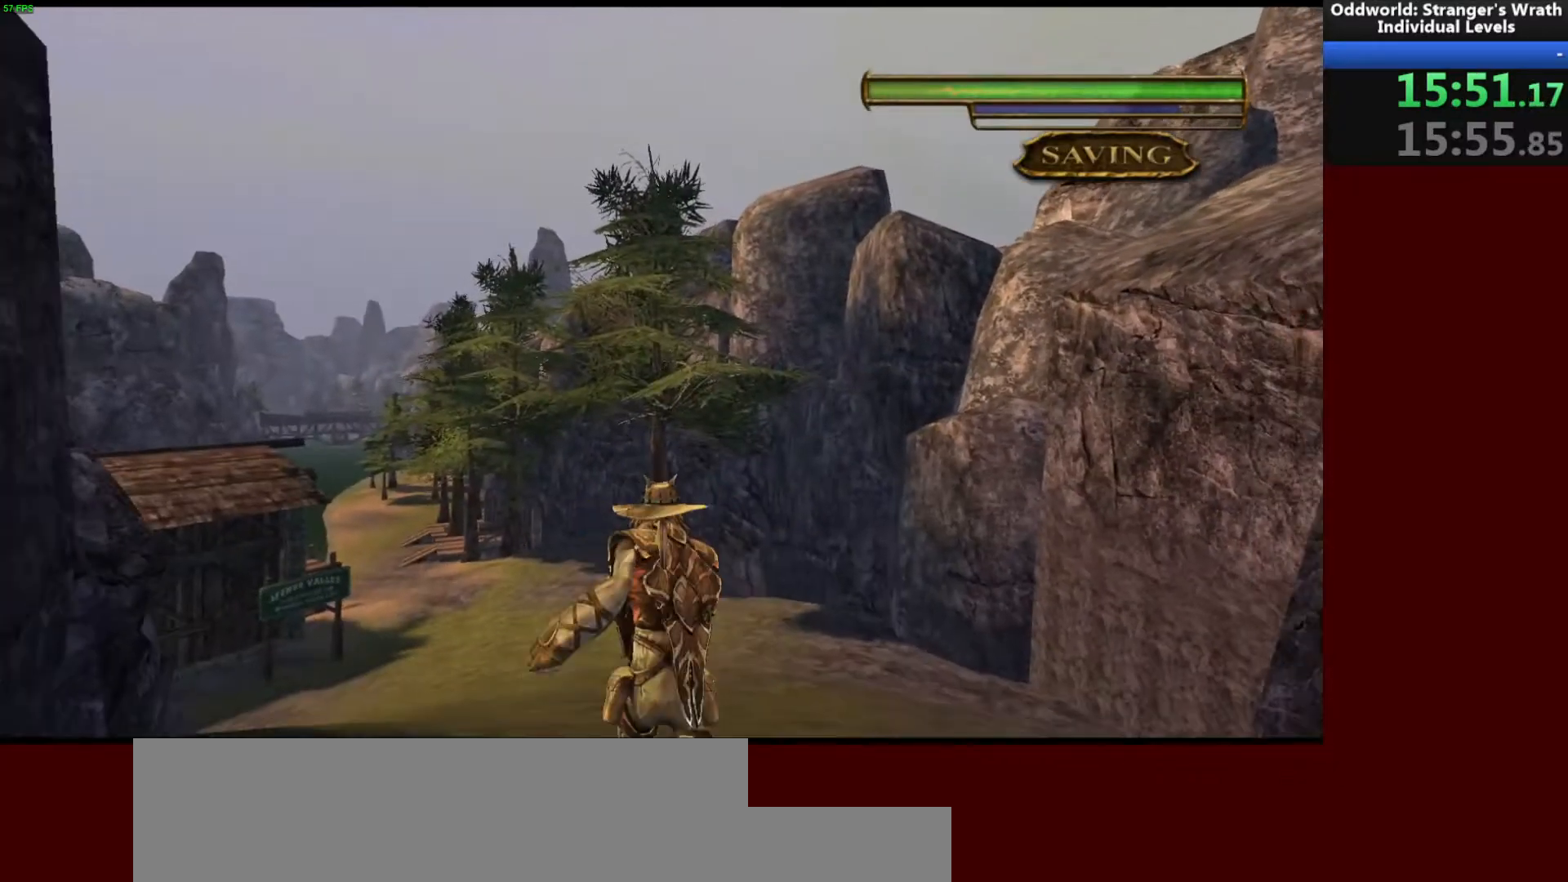
{"keys": ["w"], "mouse": [], "events": [[267, "a", "down"], [500, "a", "up"]]}
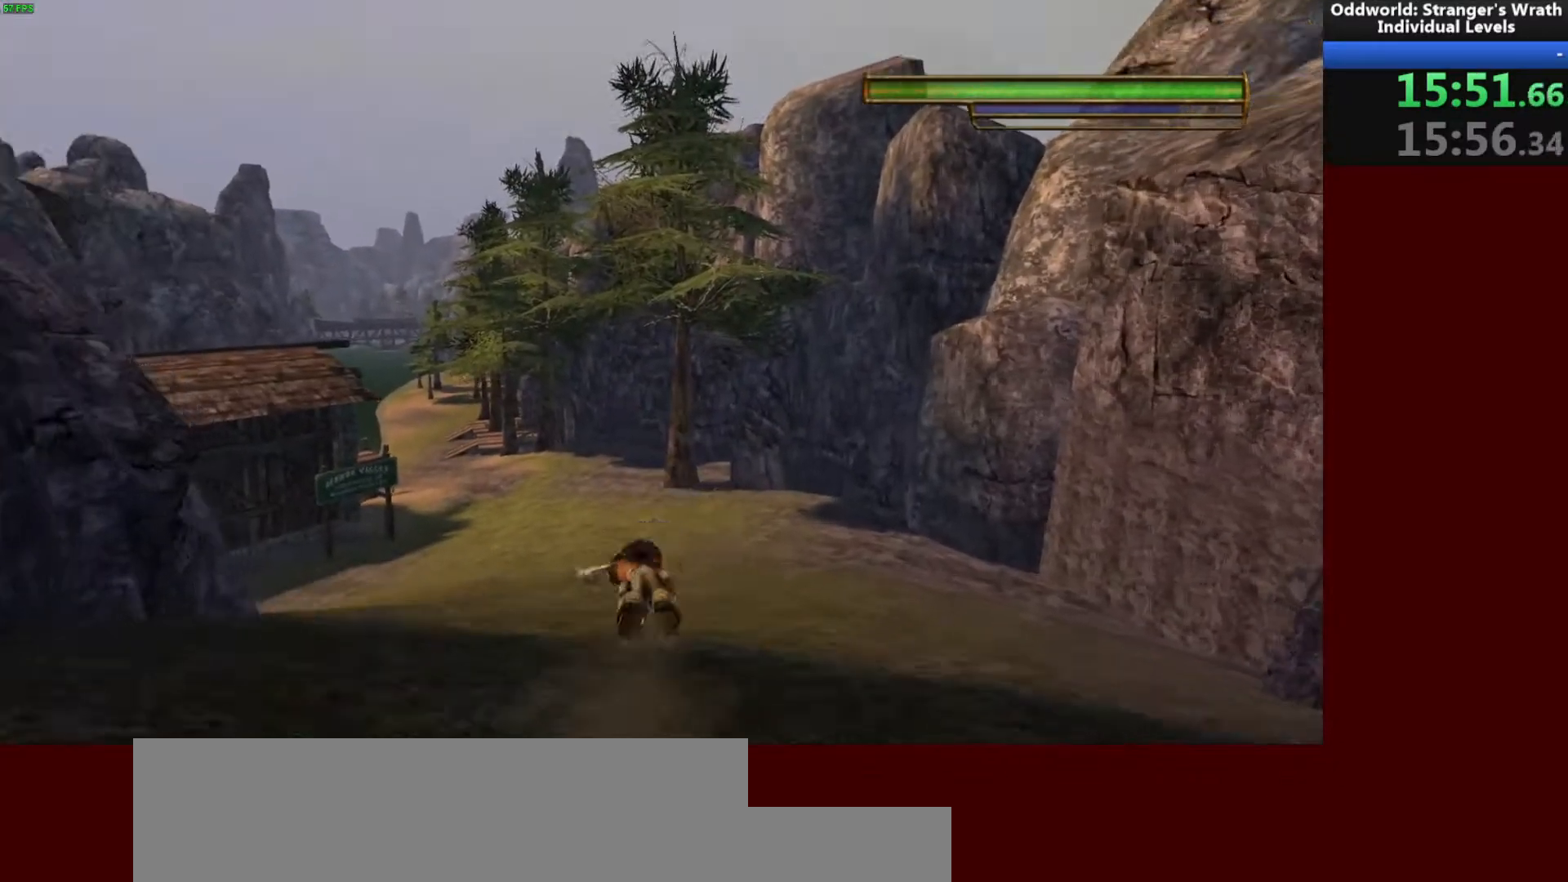
{"keys": ["w"], "mouse": [], "events": [[267, "space", "down"], [367, "space", "up"]]}
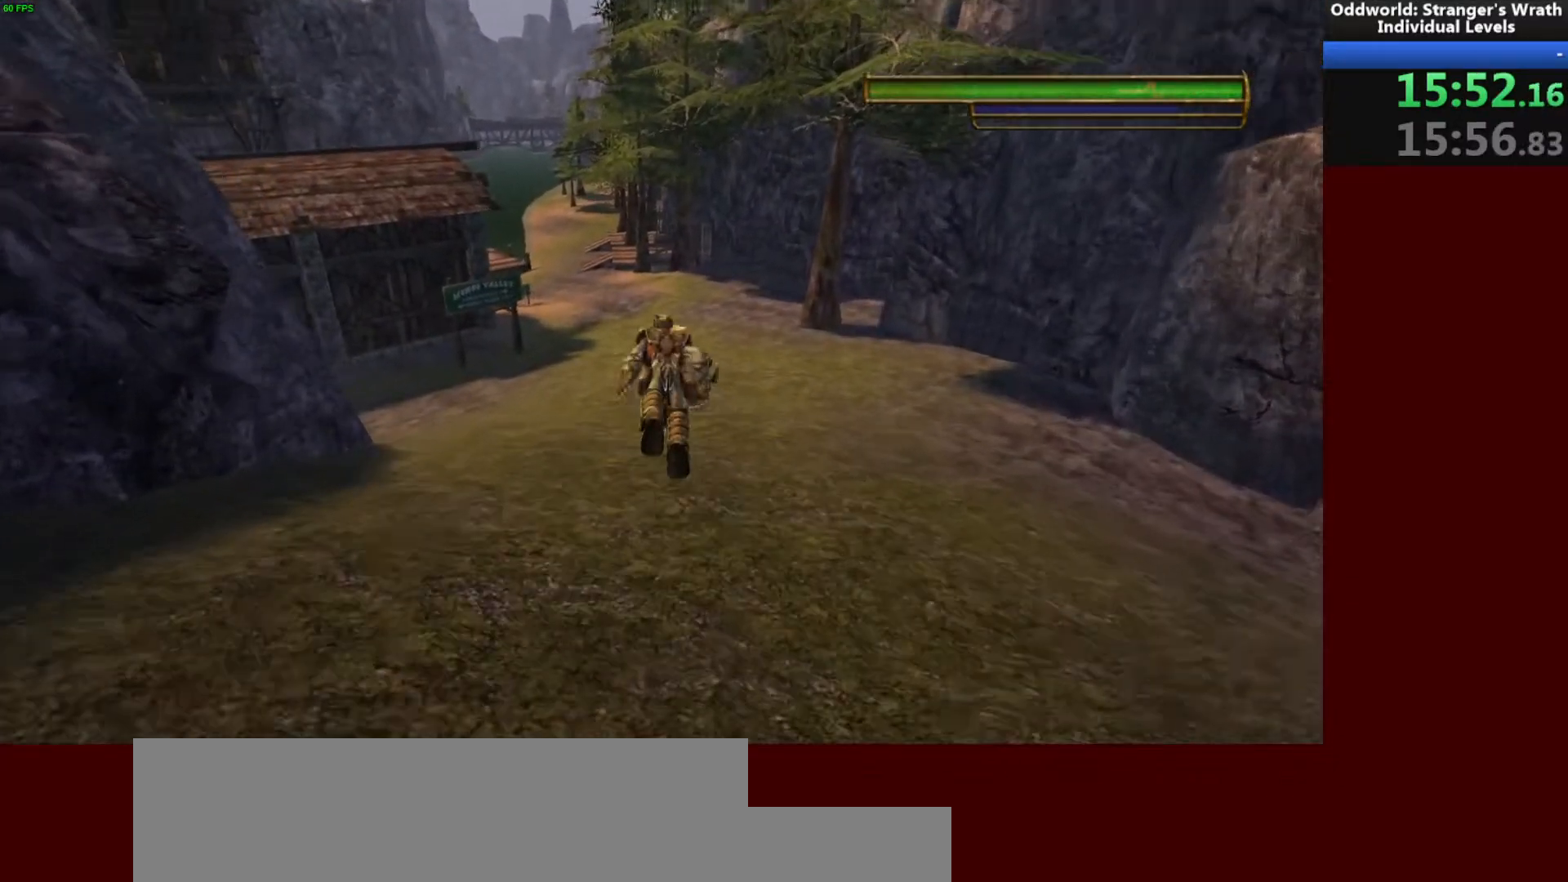
{"keys": ["w"], "mouse": [], "events": [[67, "a", "down"], [133, "a", "up"]]}
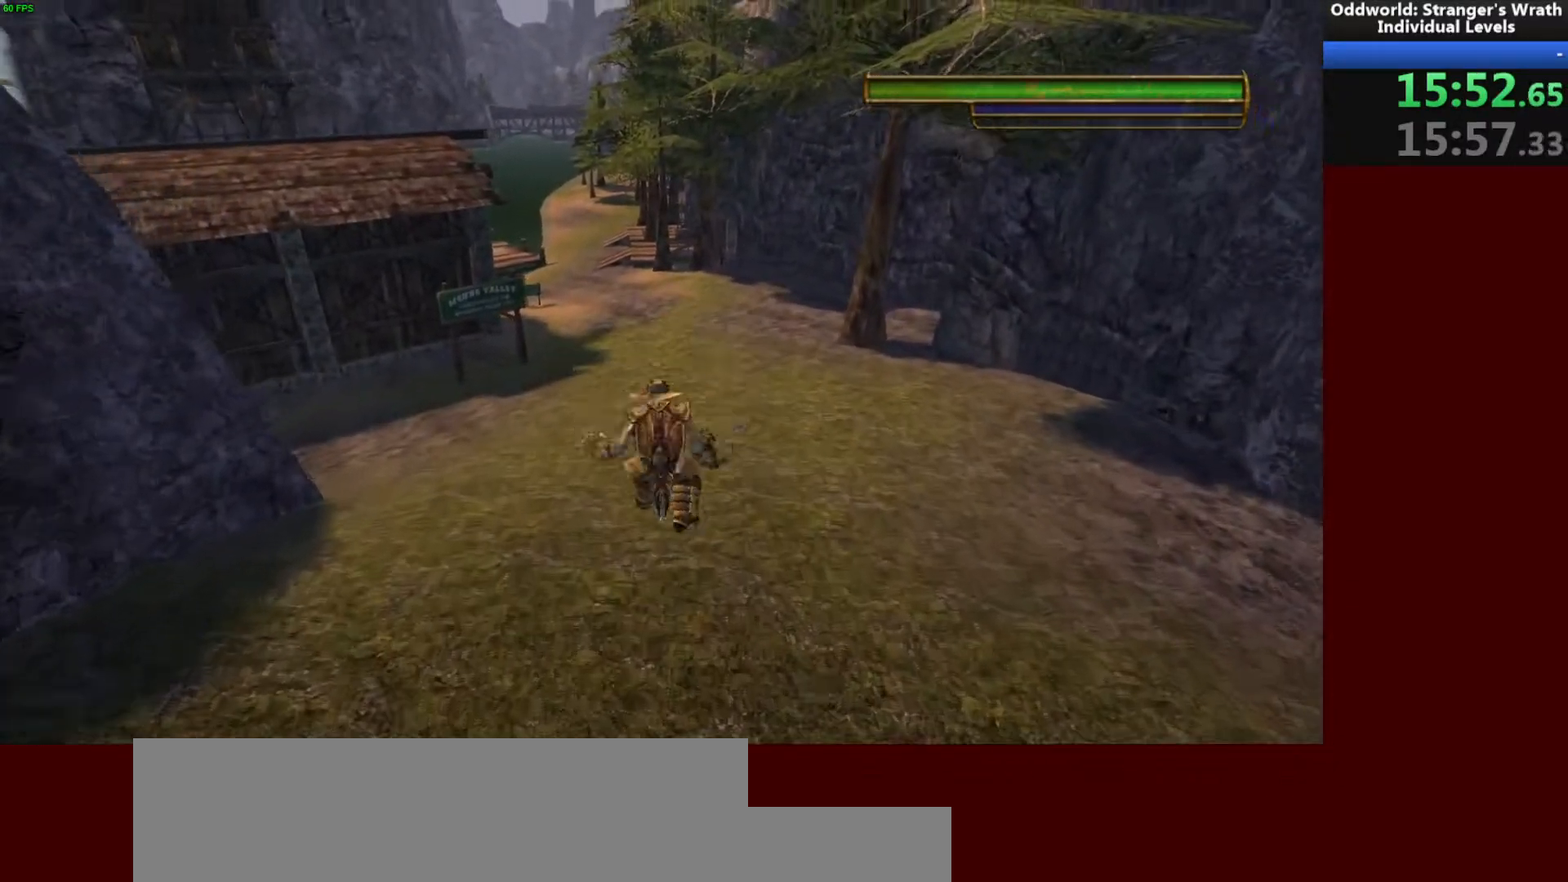
{"keys": ["w"], "mouse": [], "events": []}
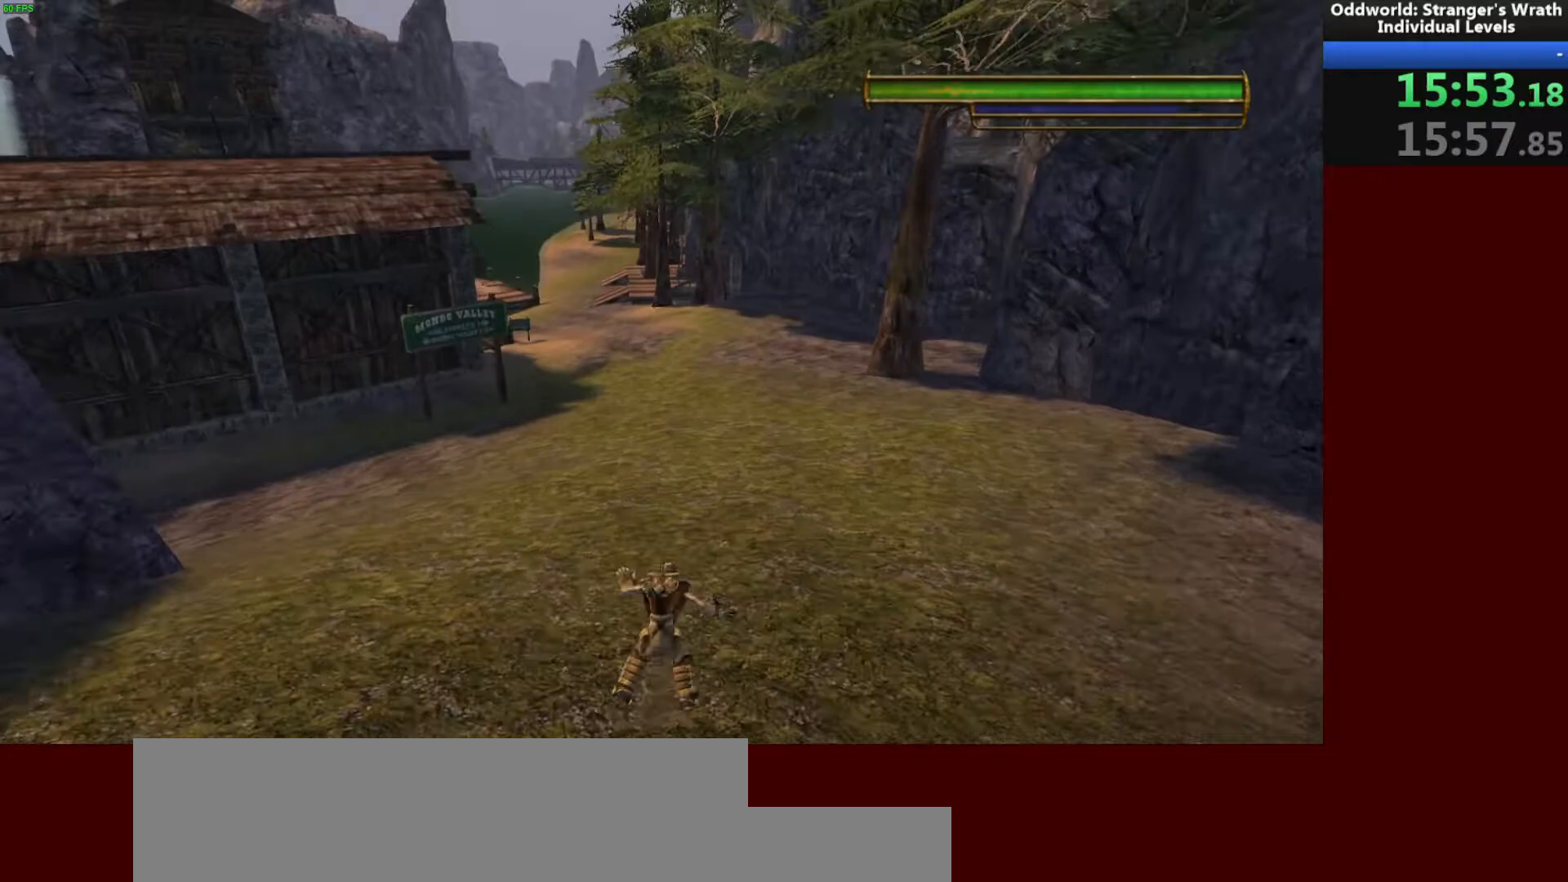
{"keys": ["w"], "mouse": [], "events": [[33, "space", "down"], [167, "a", "down"], [167, "space", "up"], [467, "a", "up"]]}
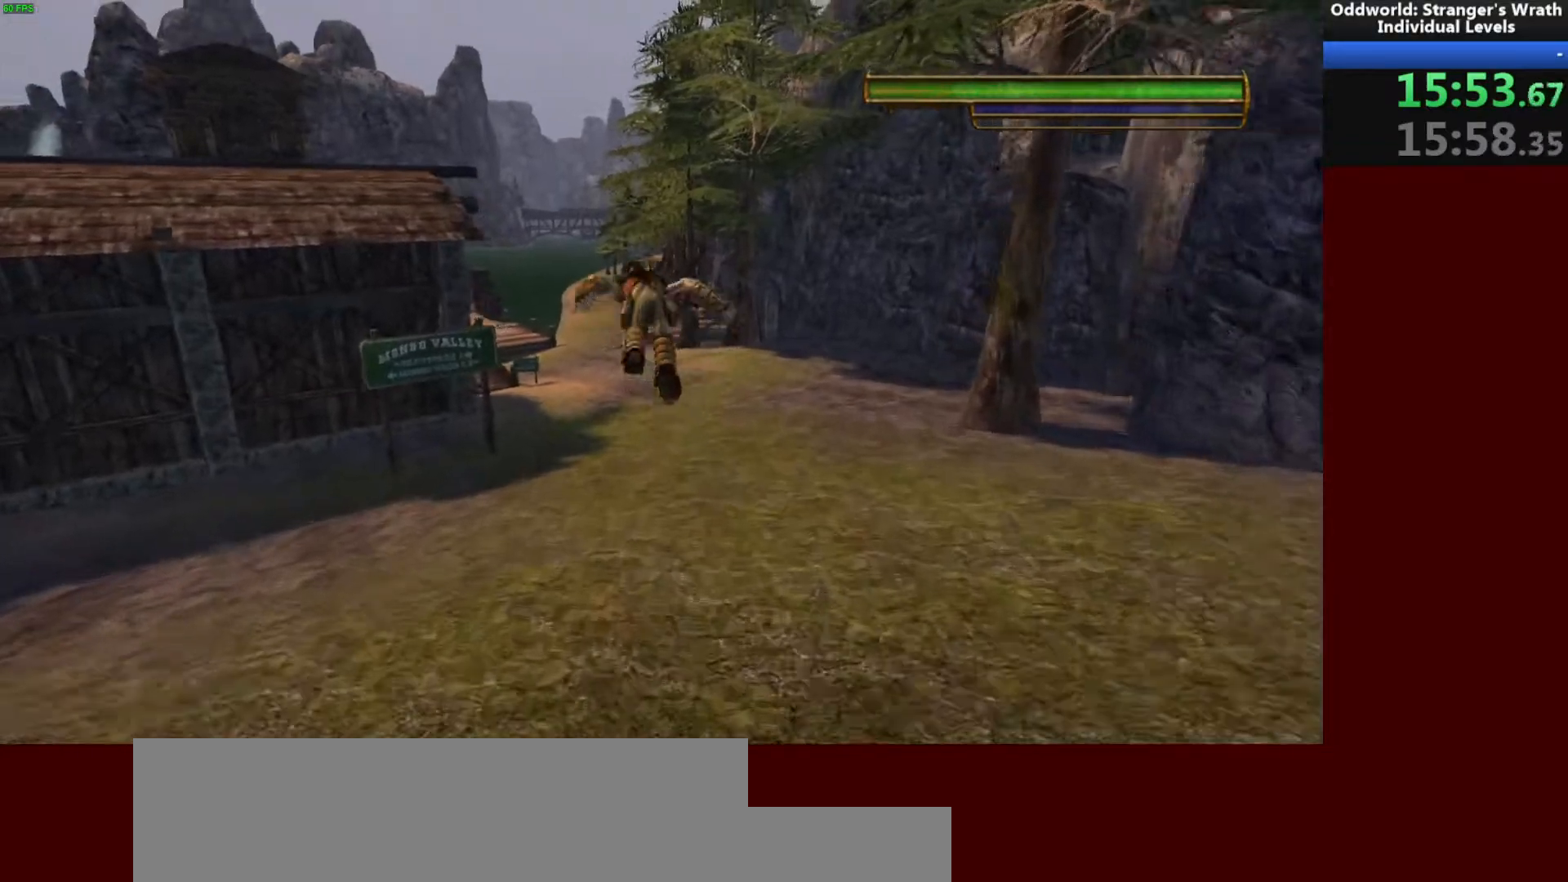
{"keys": ["w"], "mouse": [], "events": []}
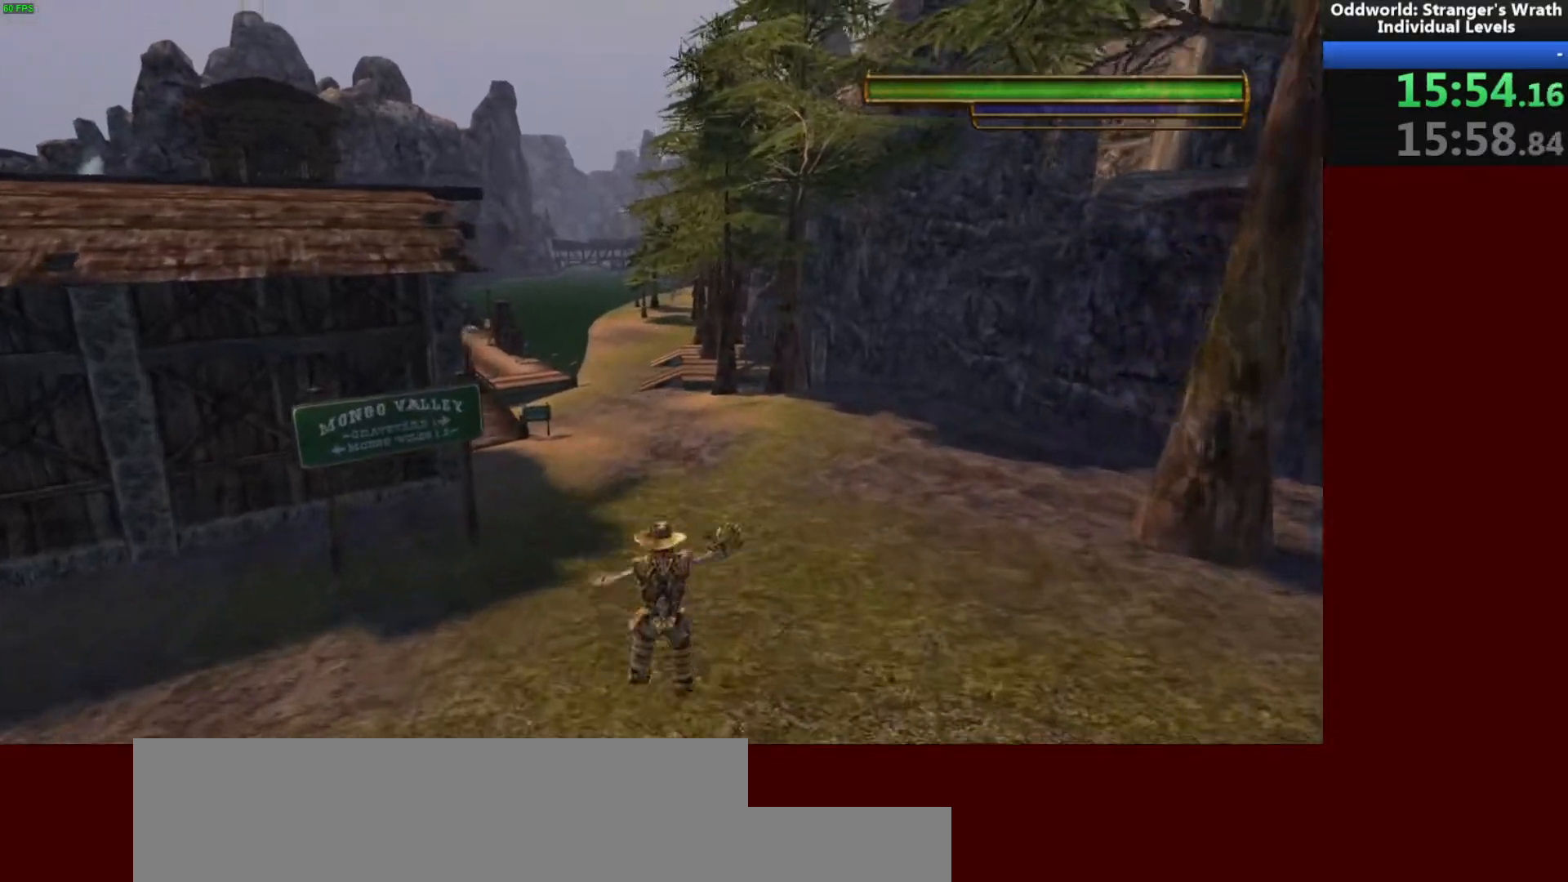
{"keys": ["w"], "mouse": [], "events": [[400, "space", "down"], [500, "space", "up"]]}
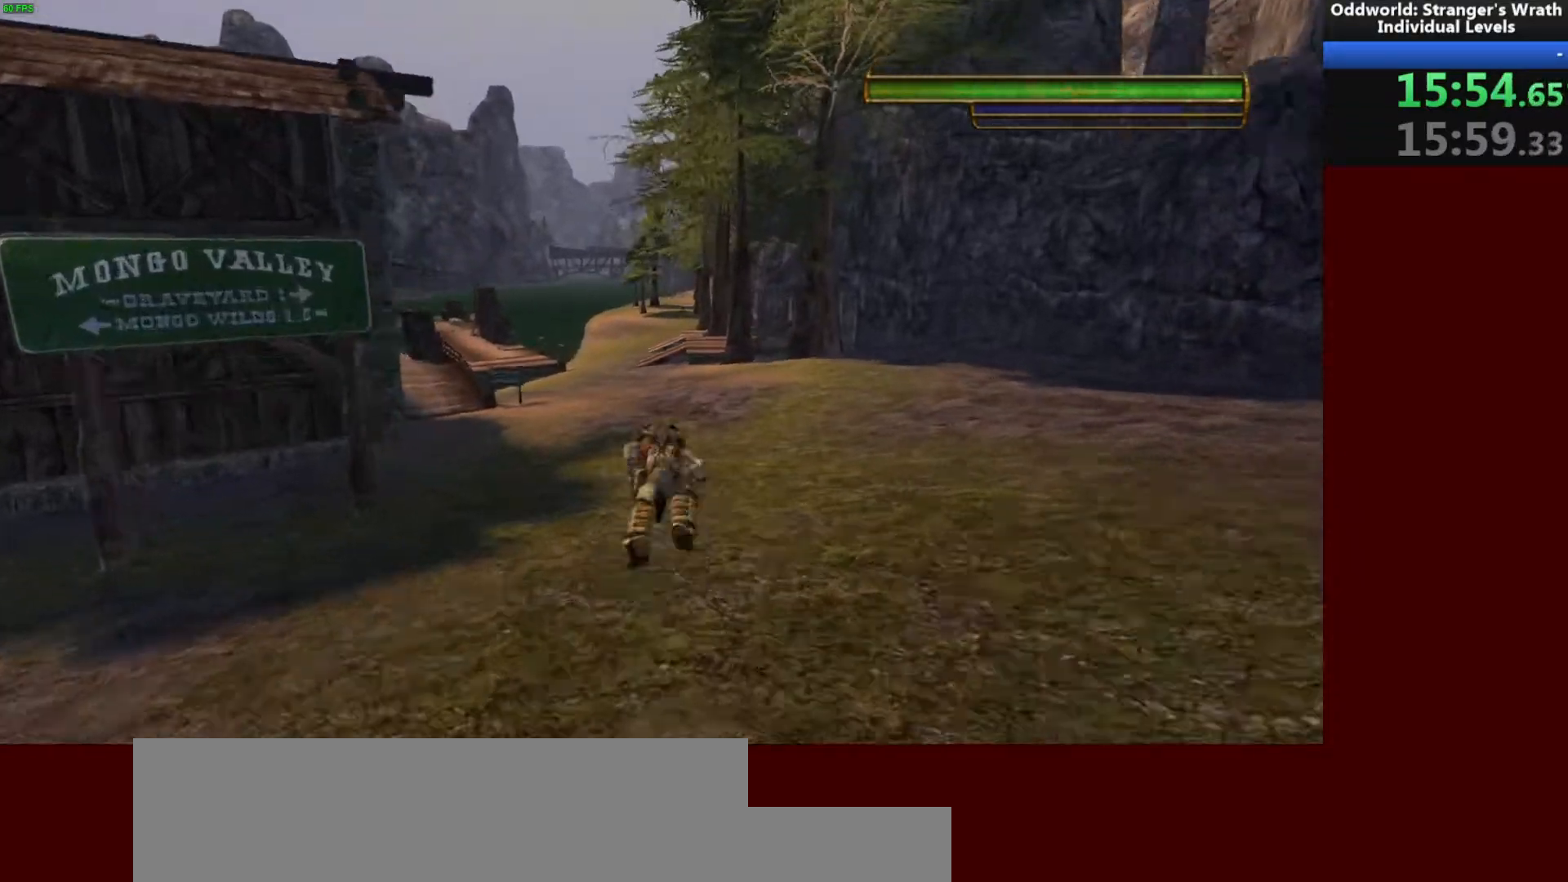
{"keys": ["w"], "mouse": [], "events": [[367, "space", "down"], [500, "space", "up"]]}
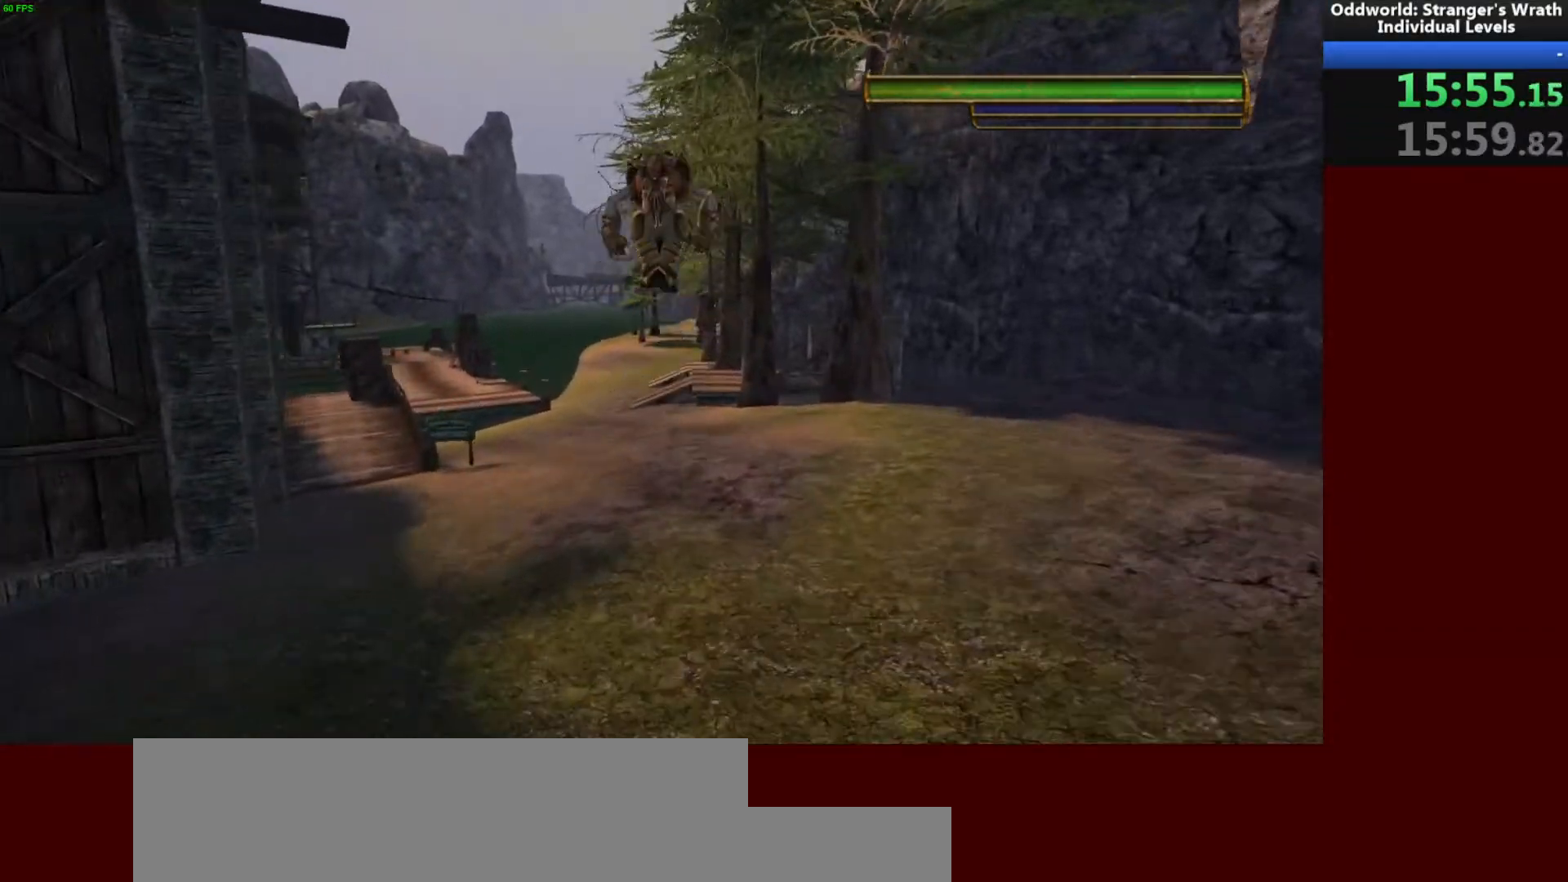
{"keys": ["w"], "mouse": [], "events": [[200, "d", "down"], [300, "d", "up"]]}
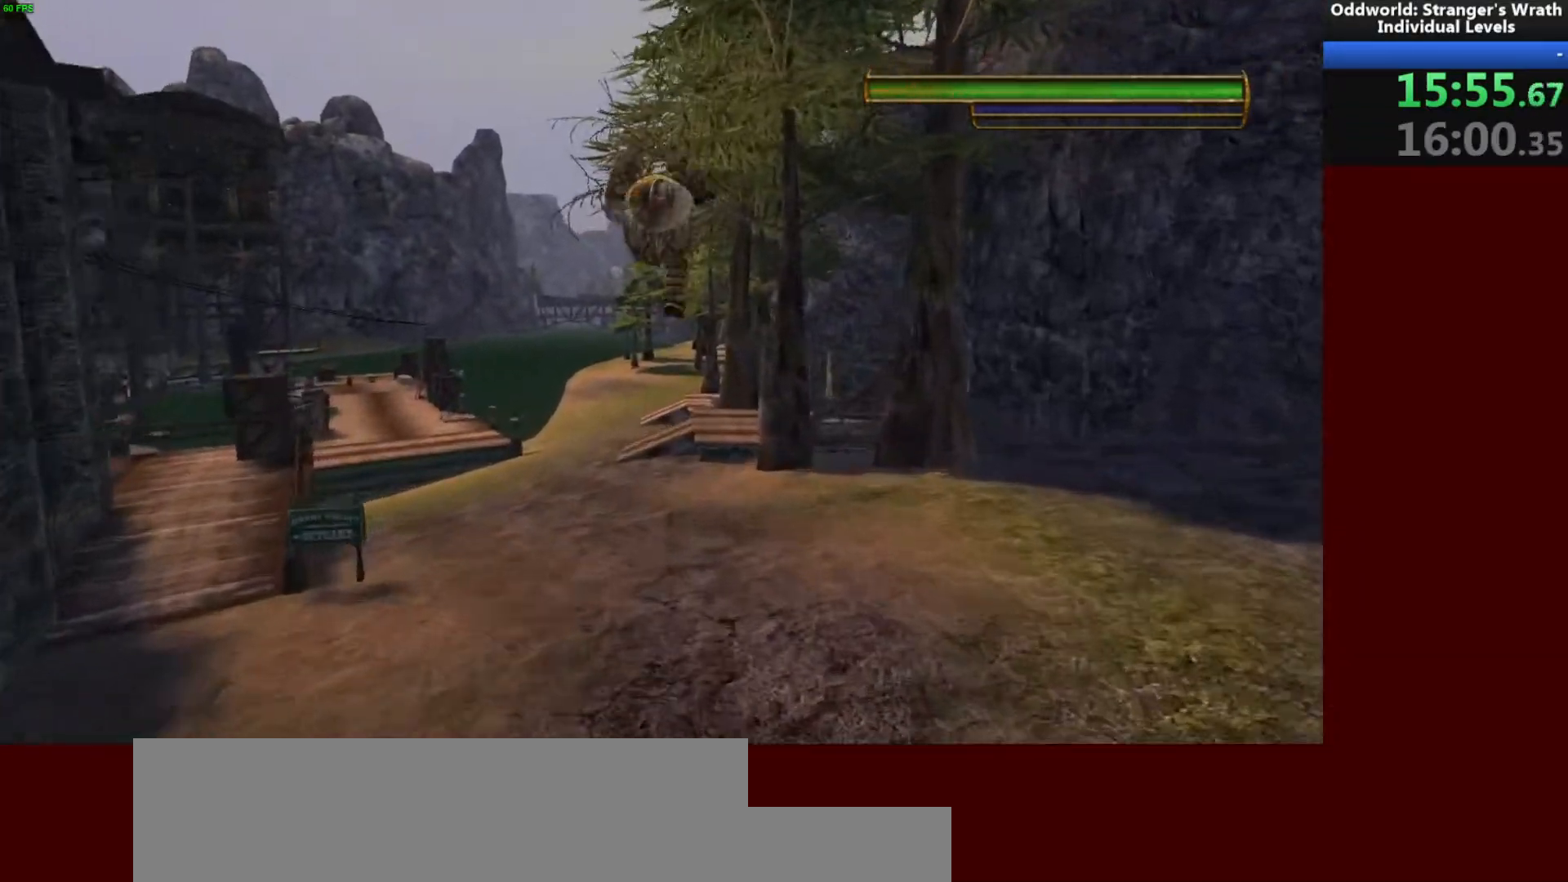
{"keys": ["w"], "mouse": [], "events": []}
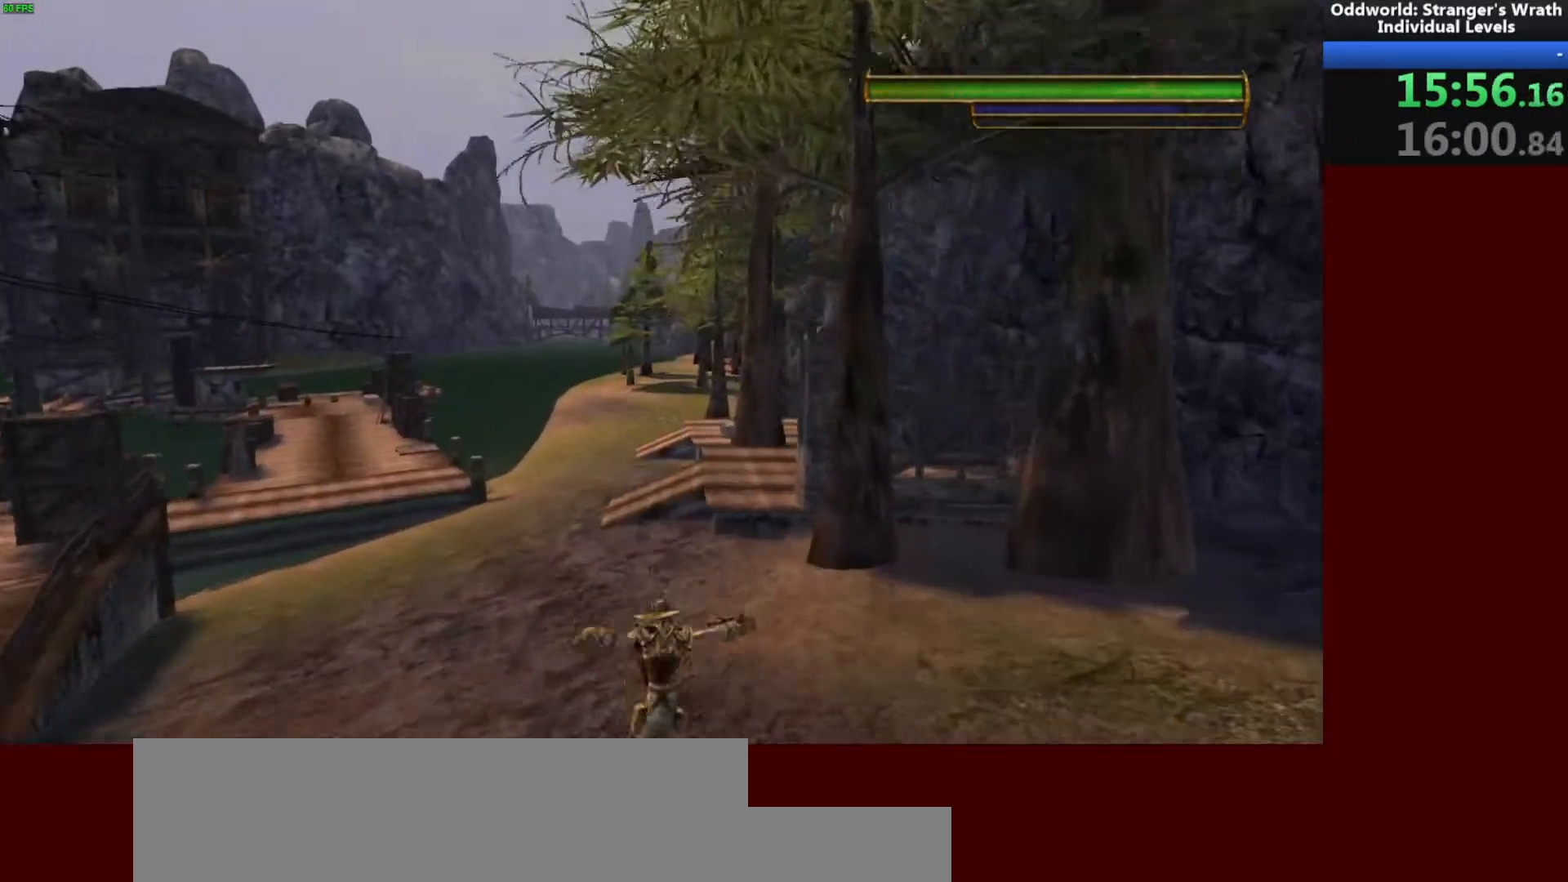
{"keys": ["w"], "mouse": [], "events": [[133, "space", "down"], [267, "space", "up"], [367, "space", "down"], [467, "space", "up"]]}
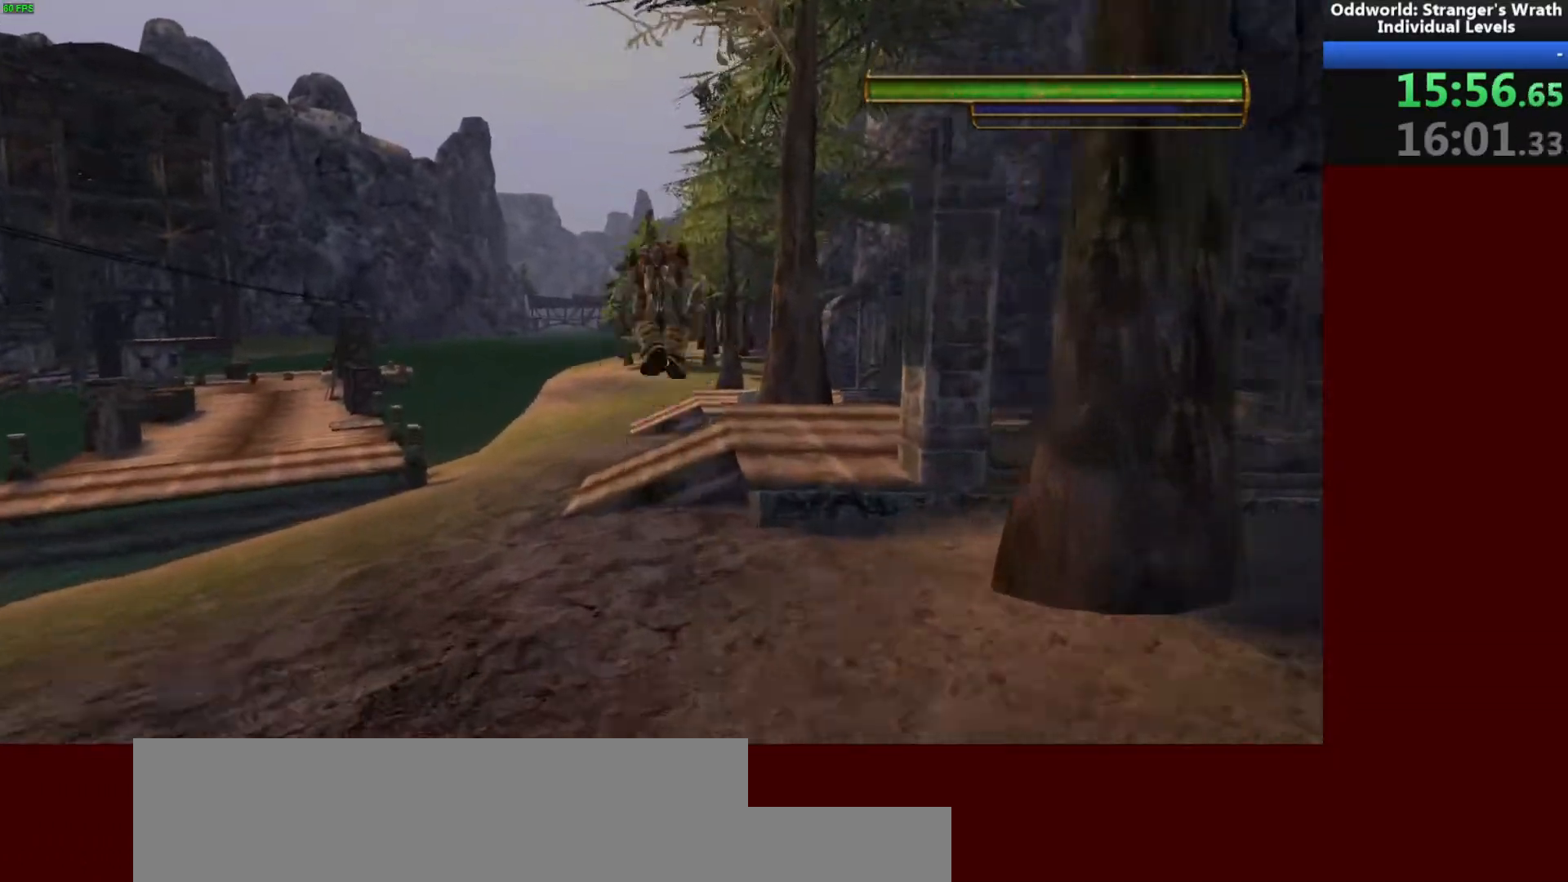
{"keys": ["w"], "mouse": [], "events": []}
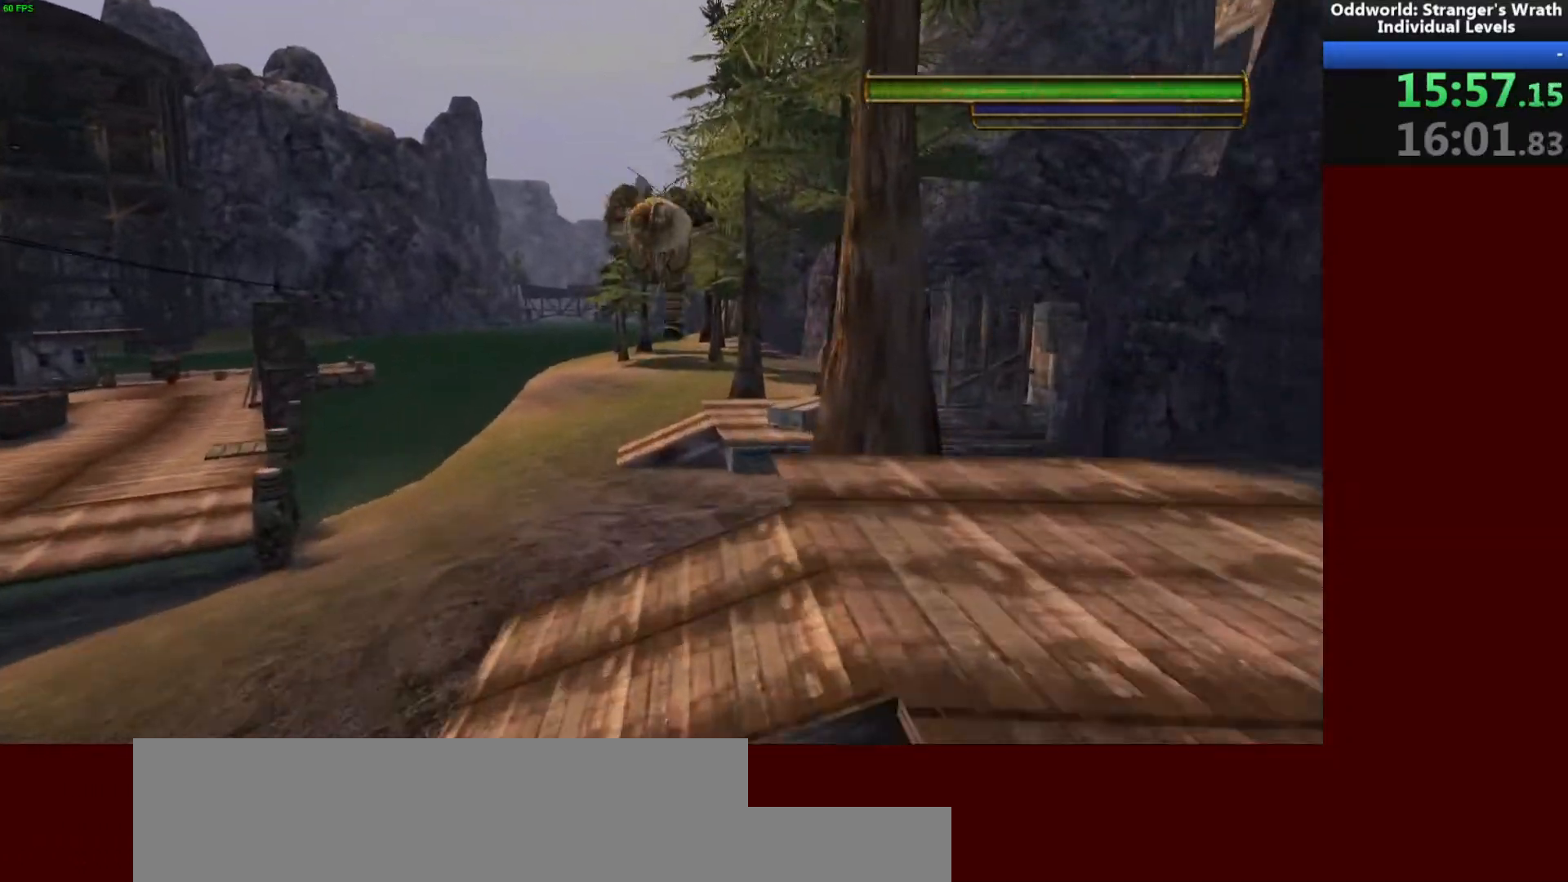
{"keys": ["w"], "mouse": [], "events": []}
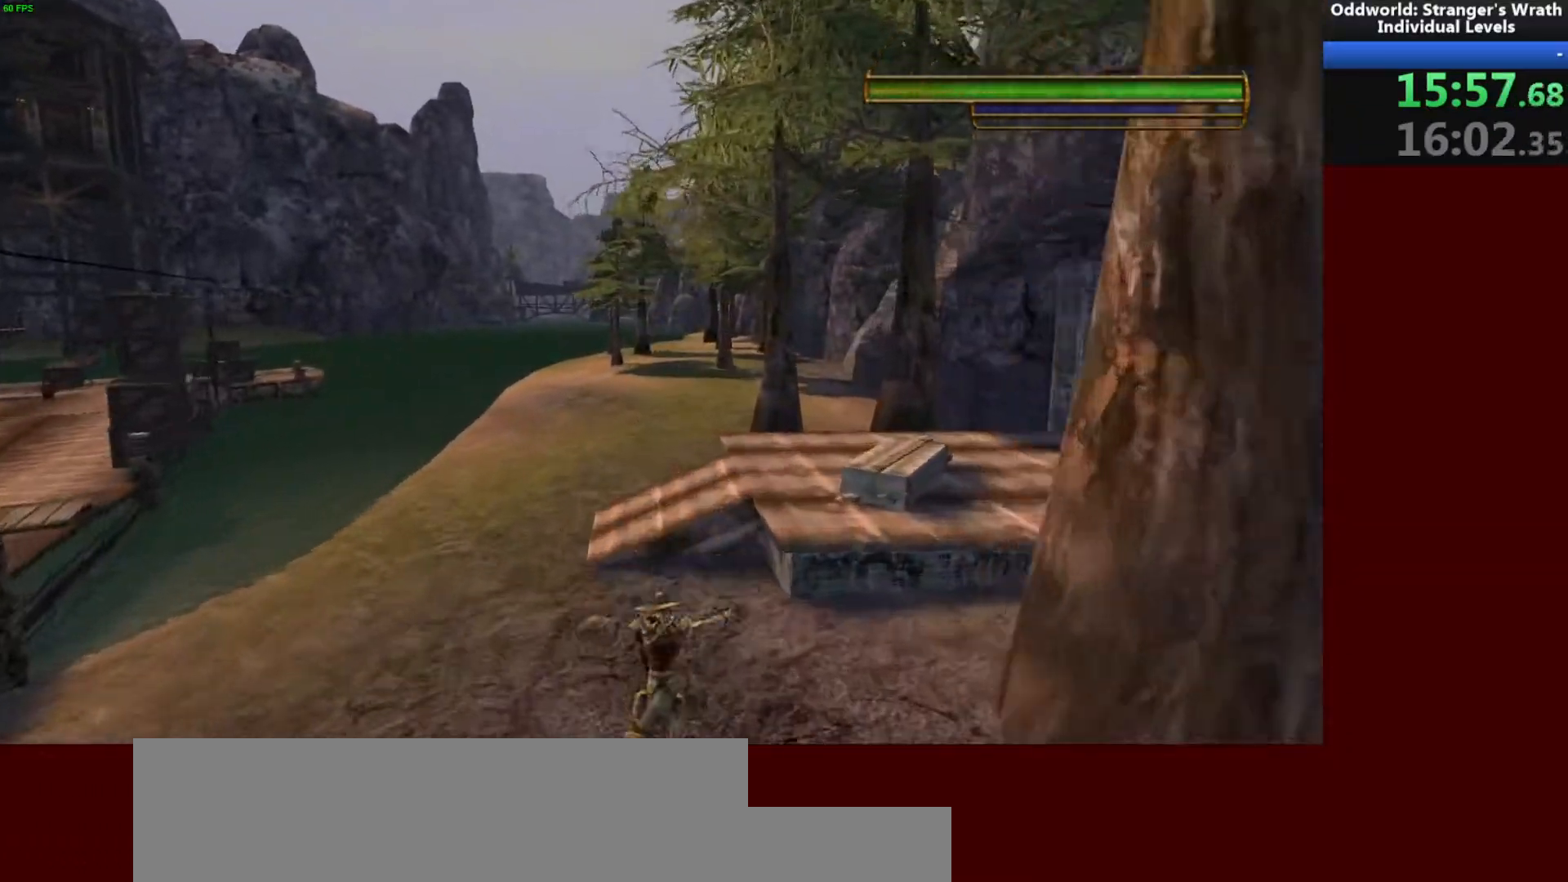
{"keys": ["w"], "mouse": [], "events": [[67, "space", "down"], [167, "space", "up"], [300, "space", "down"], [467, "space", "up"]]}
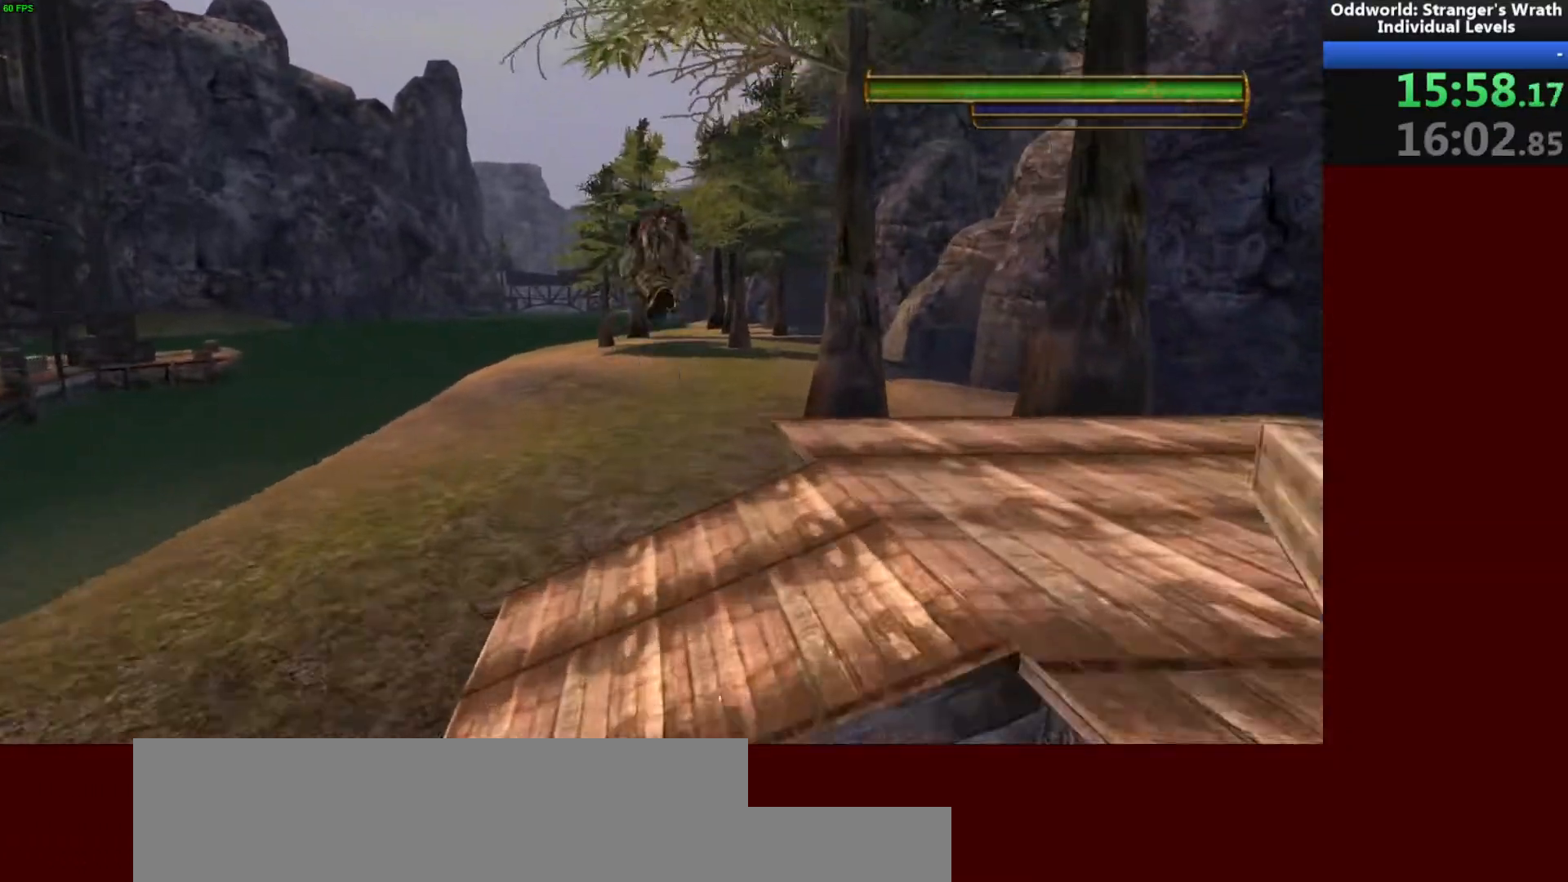
{"keys": ["w"], "mouse": [], "events": [[100, "d", "down"], [300, "d", "up"]]}
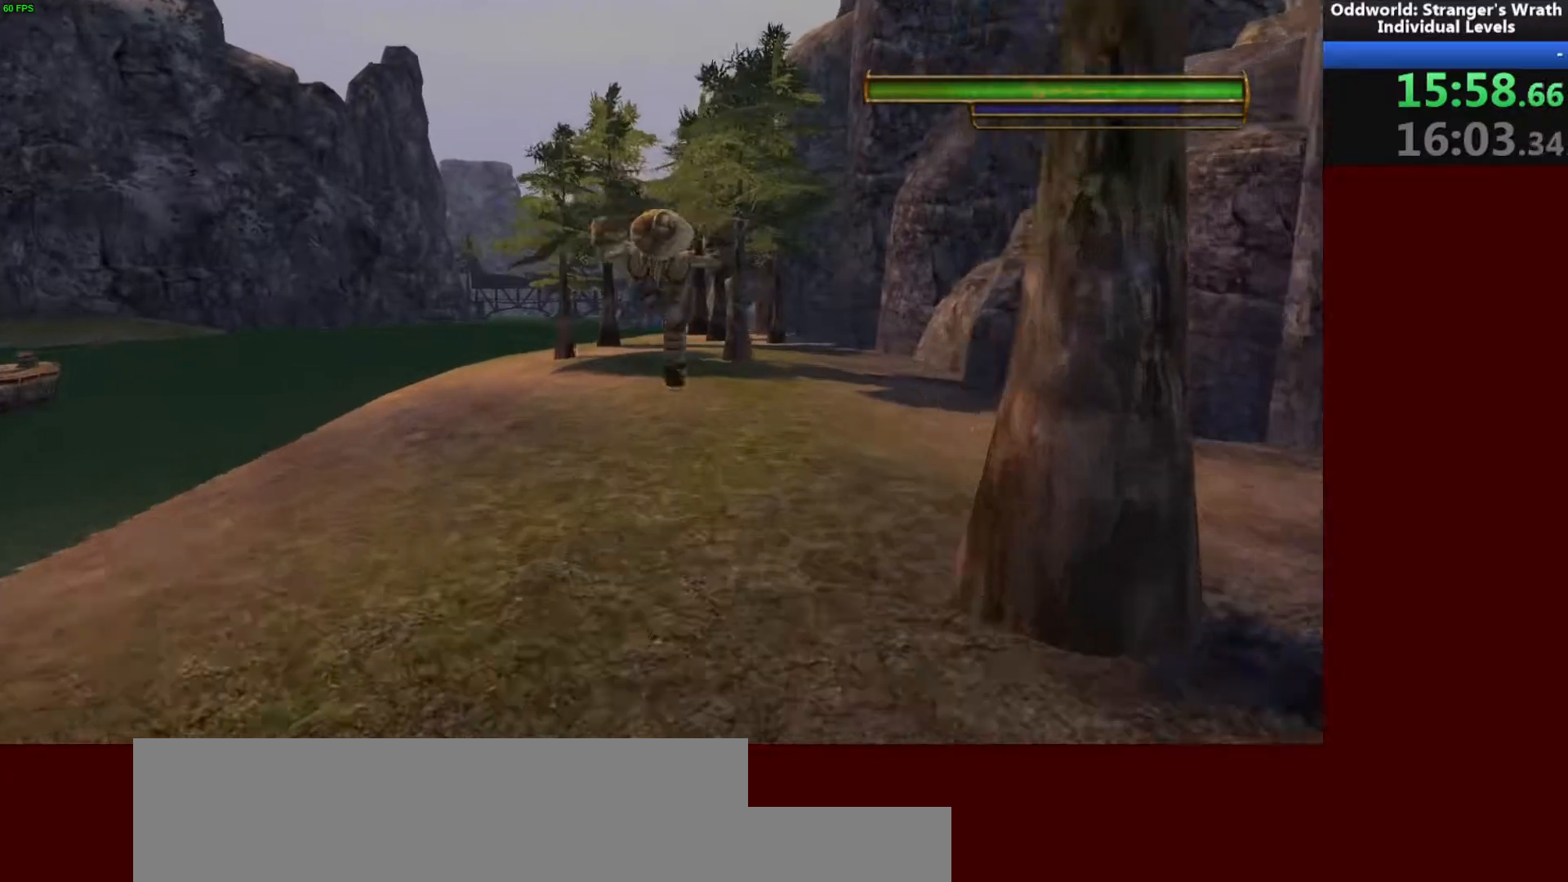
{"keys": ["w"], "mouse": [], "events": [[333, "space", "down"], [467, "space", "up"]]}
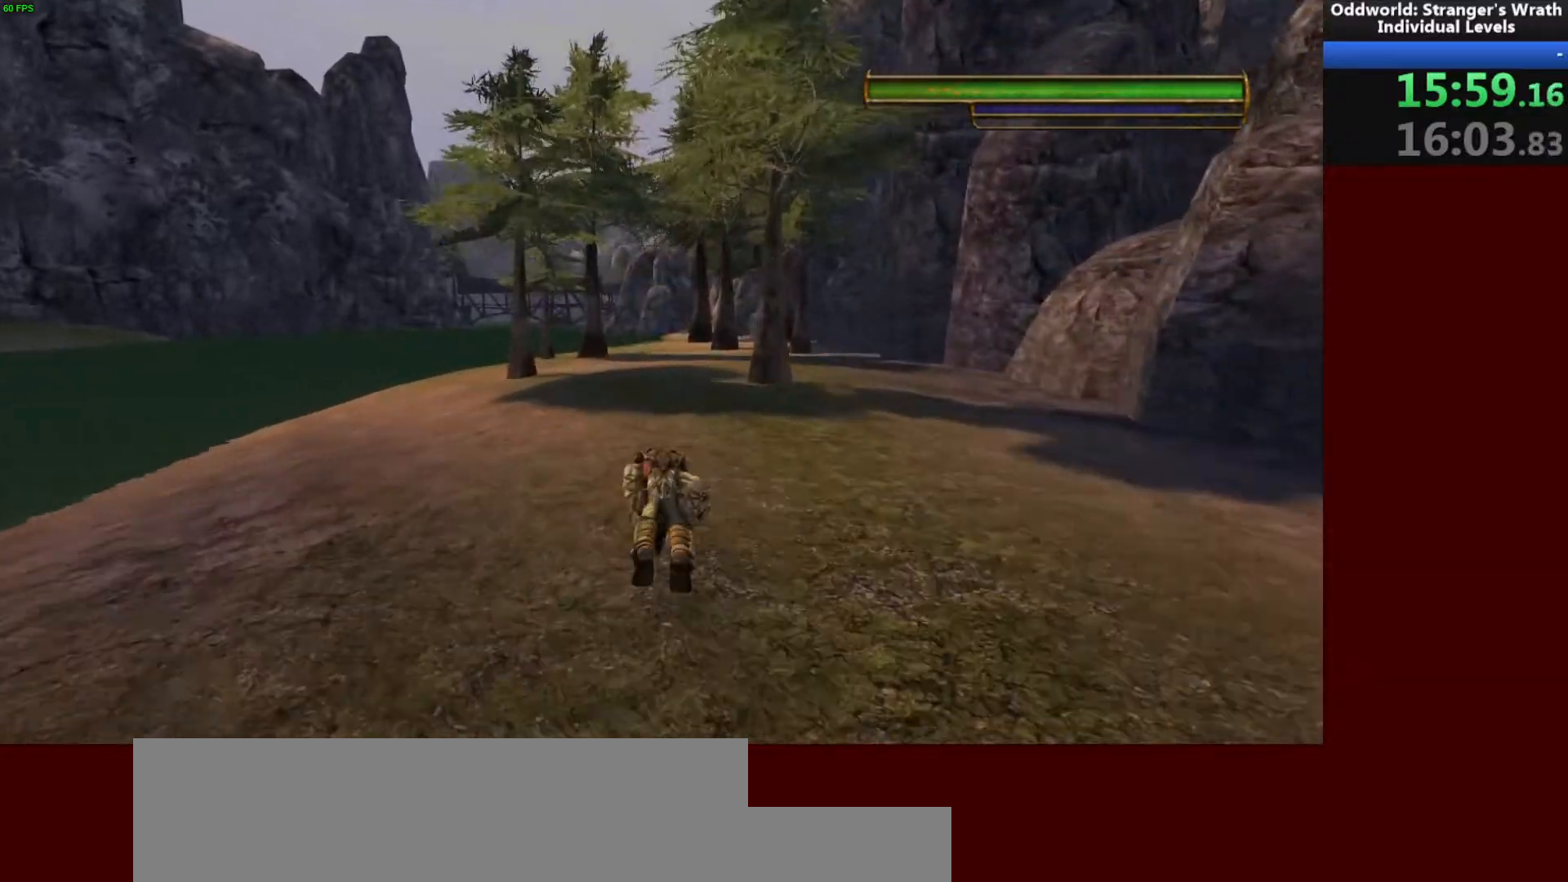
{"keys": ["d", "w"], "mouse": [], "events": [[300, "space", "down"], [433, "space", "up"], [467, "d", "down"]]}
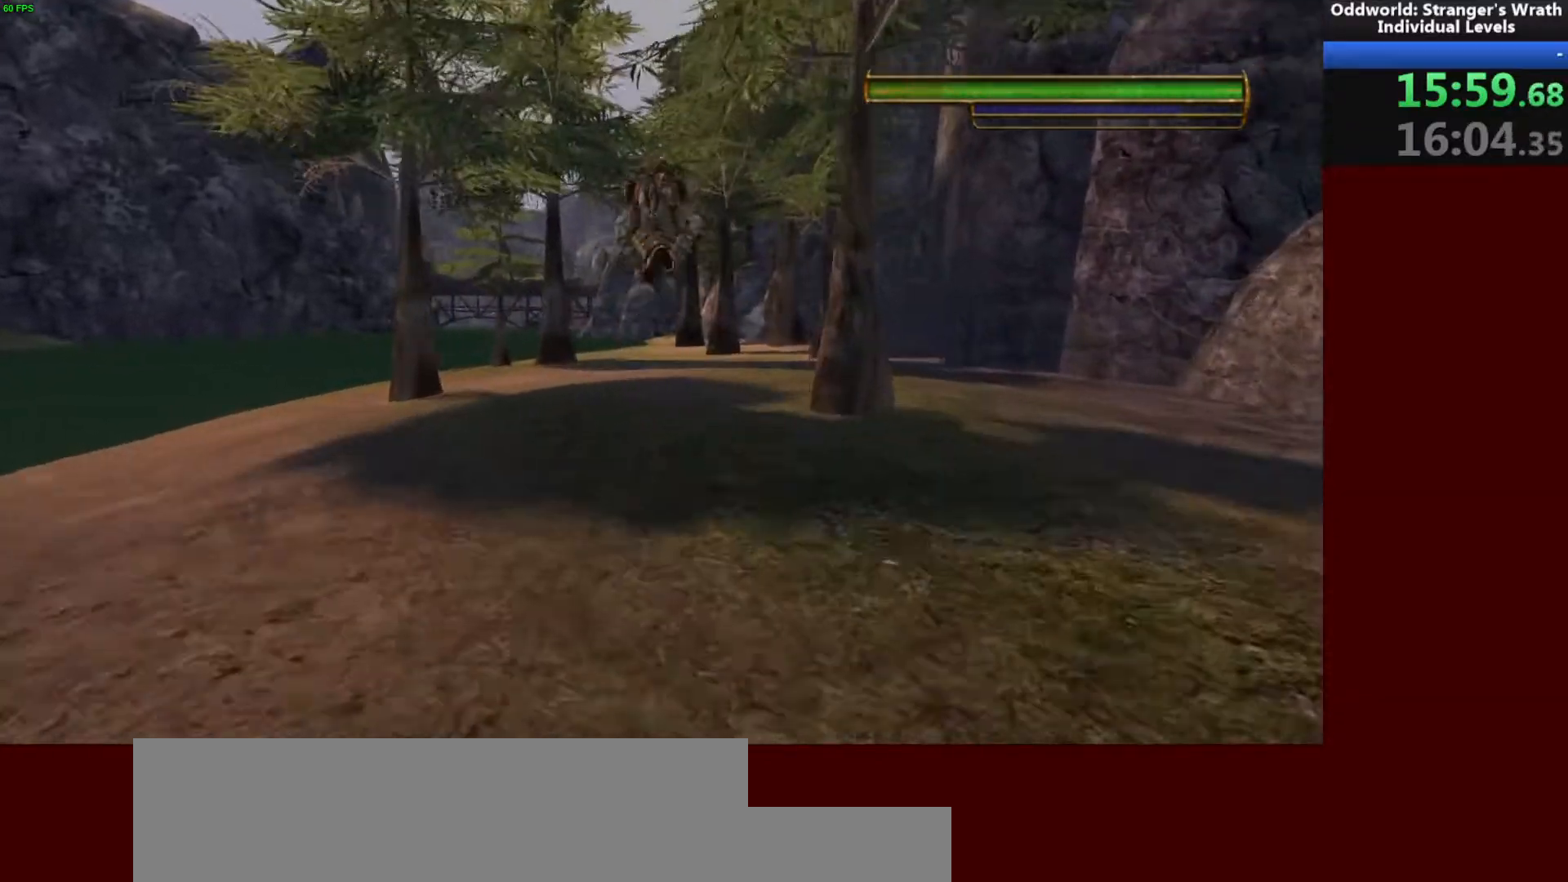
{"keys": ["w"], "mouse": [], "events": [[67, "d", "up"]]}
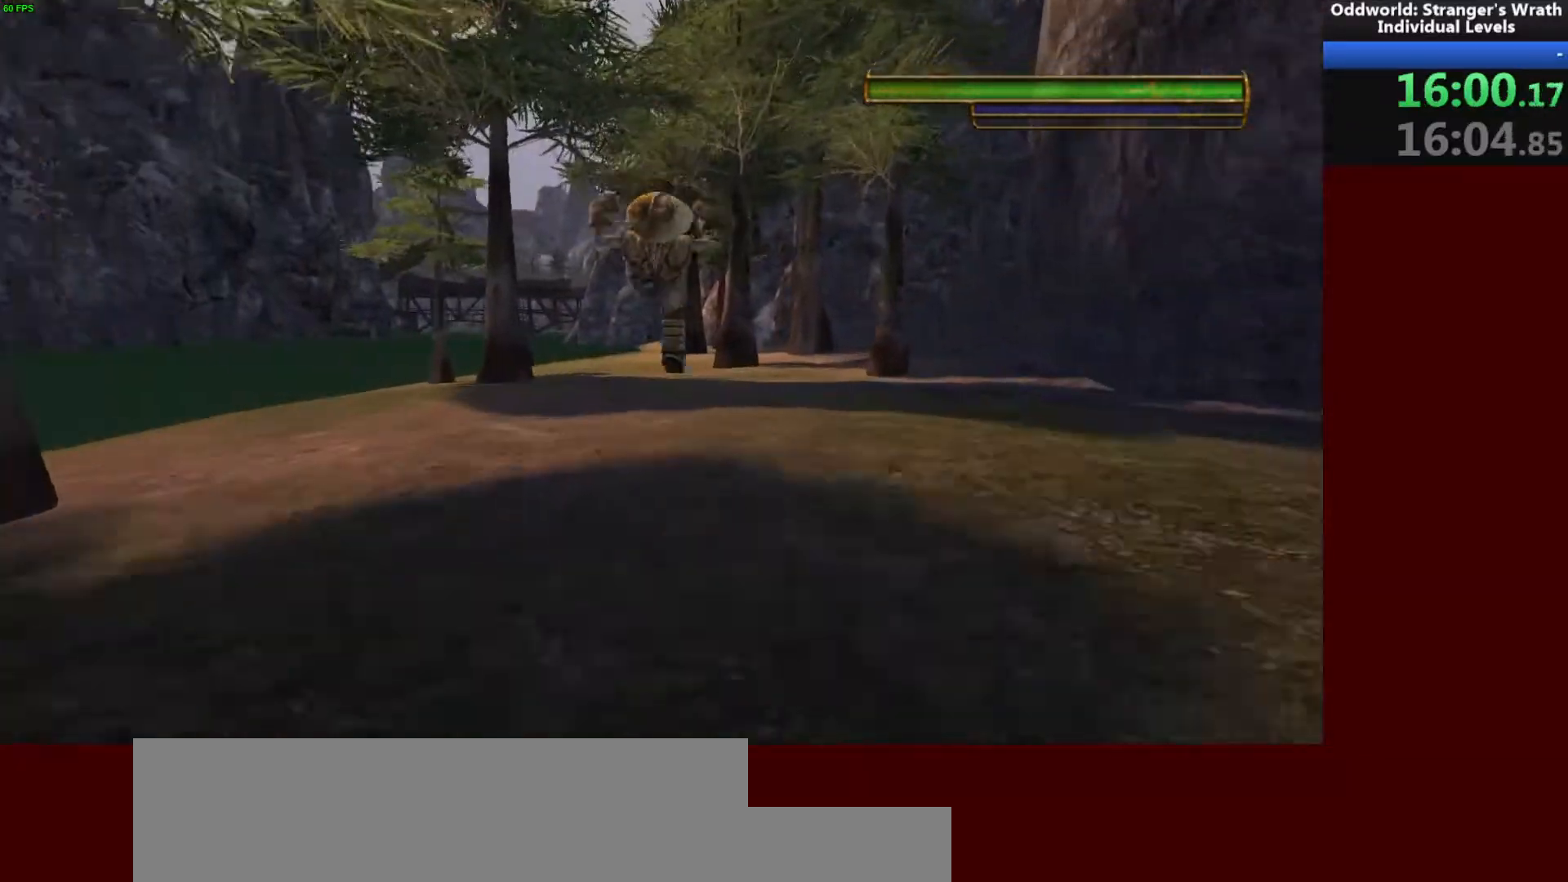
{"keys": ["w"], "mouse": [], "events": [[167, "space", "down"], [267, "space", "up"]]}
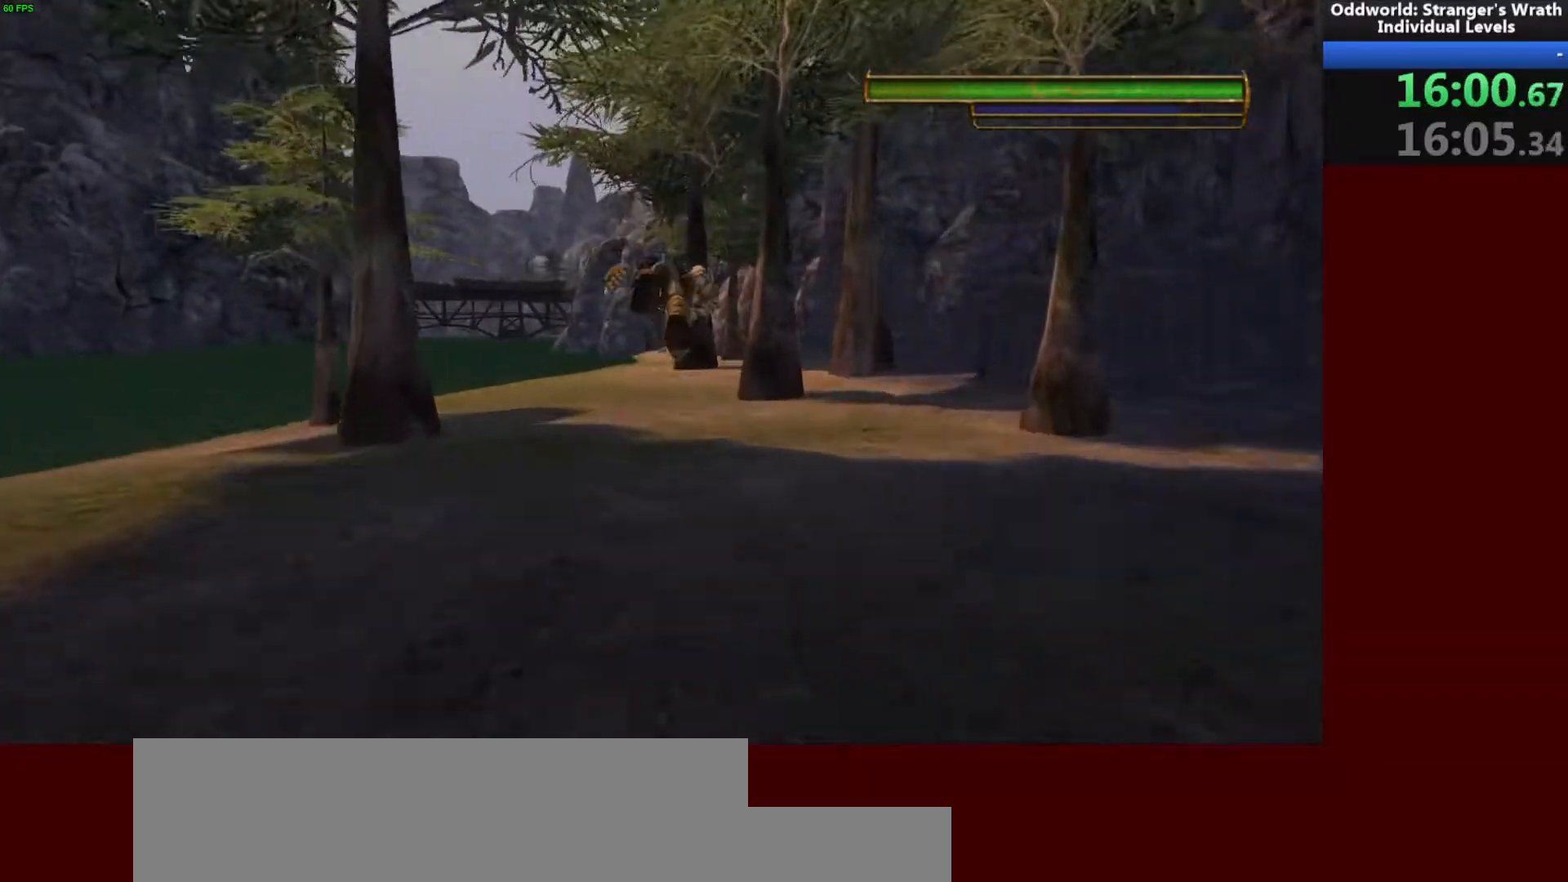
{"keys": ["w"], "mouse": [], "events": [[100, "a", "down"], [133, "space", "down"], [200, "a", "up"], [233, "space", "up"]]}
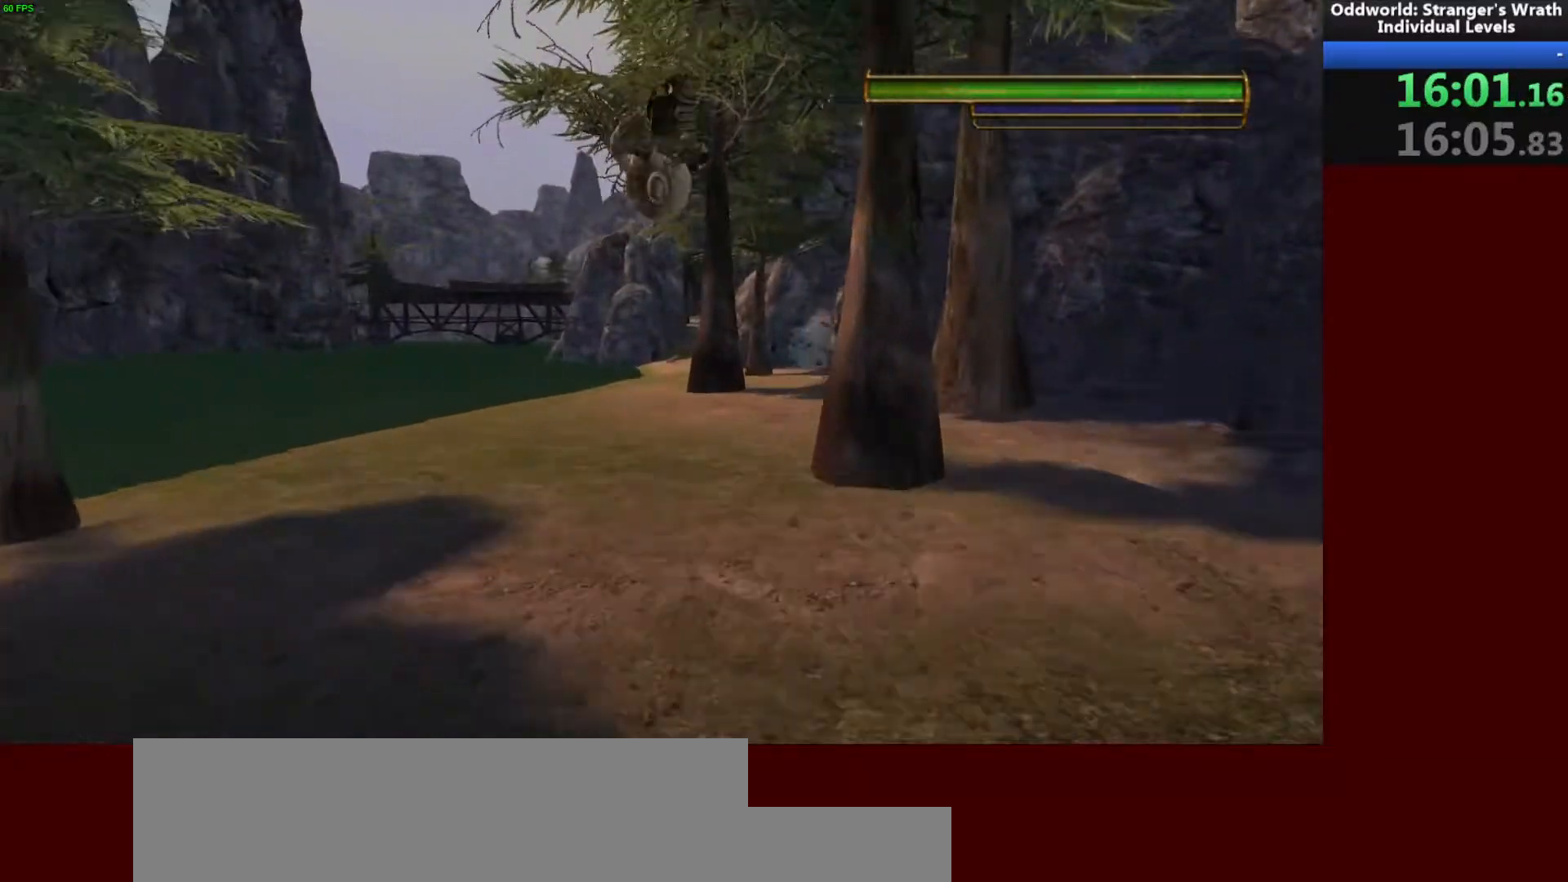
{"keys": ["w"], "mouse": [], "events": []}
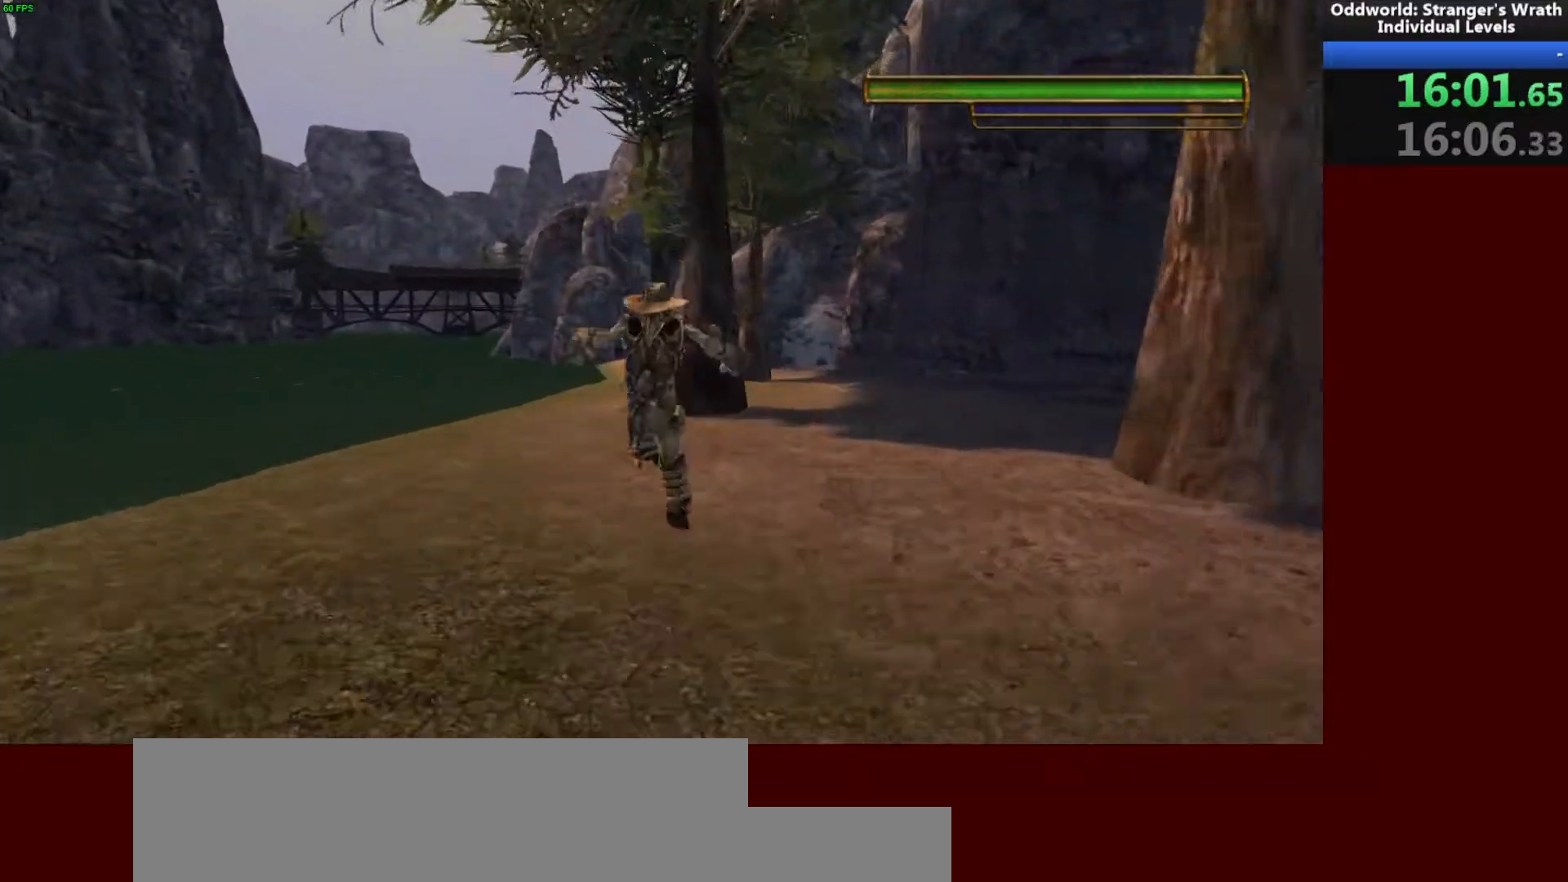
{"keys": ["w"], "mouse": [], "events": [[167, "space", "down"], [267, "a", "down"], [300, "space", "up"], [500, "a", "up"]]}
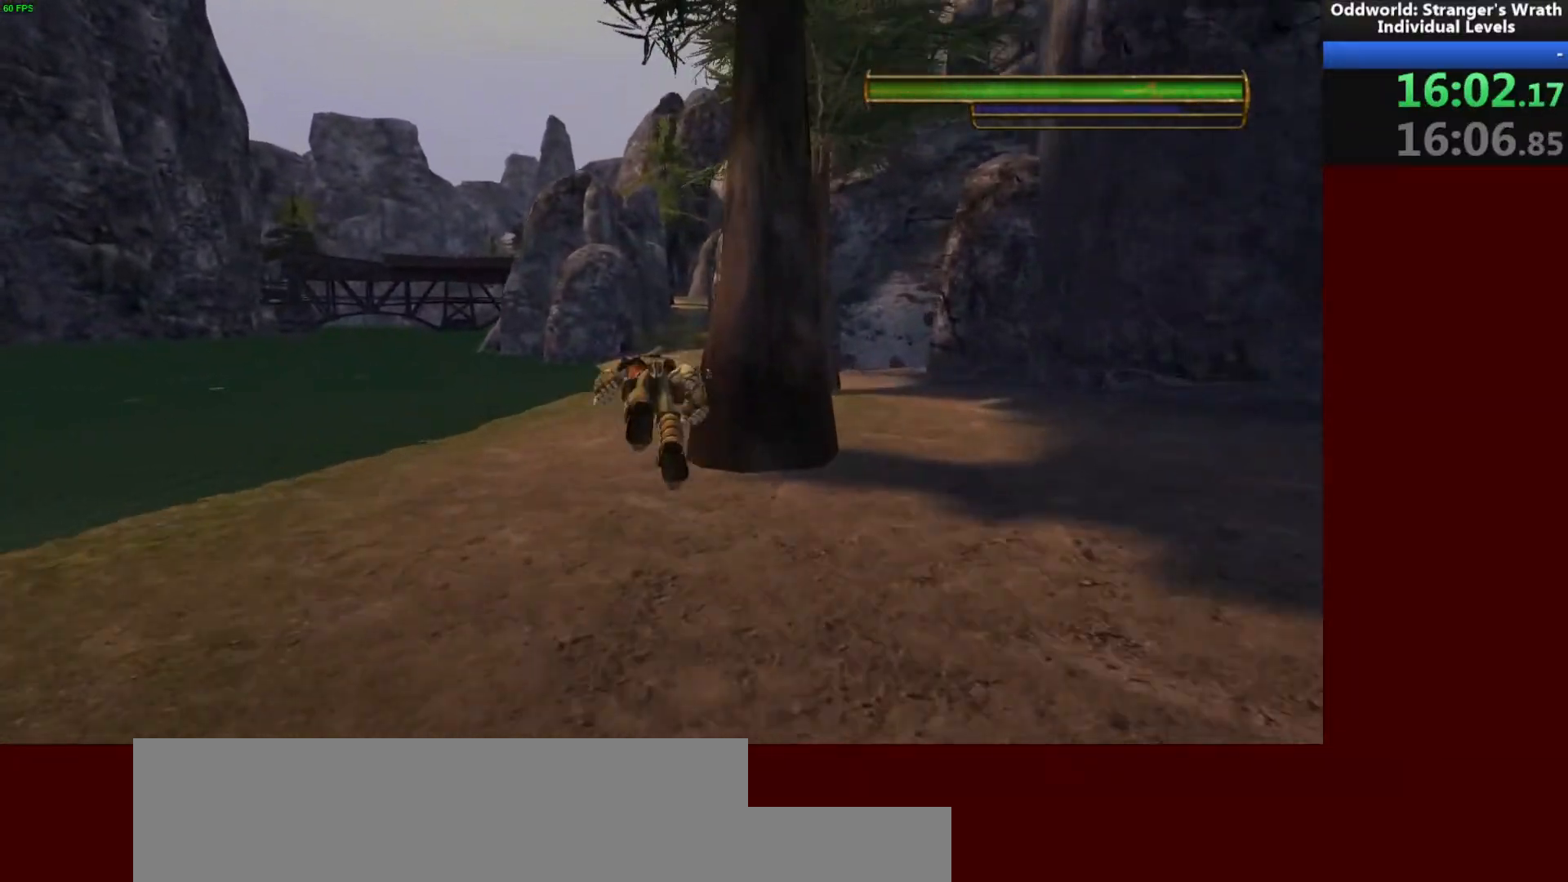
{"keys": ["d", "w"], "mouse": [], "events": [[133, "space", "down"], [167, "d", "down"], [267, "space", "up"]]}
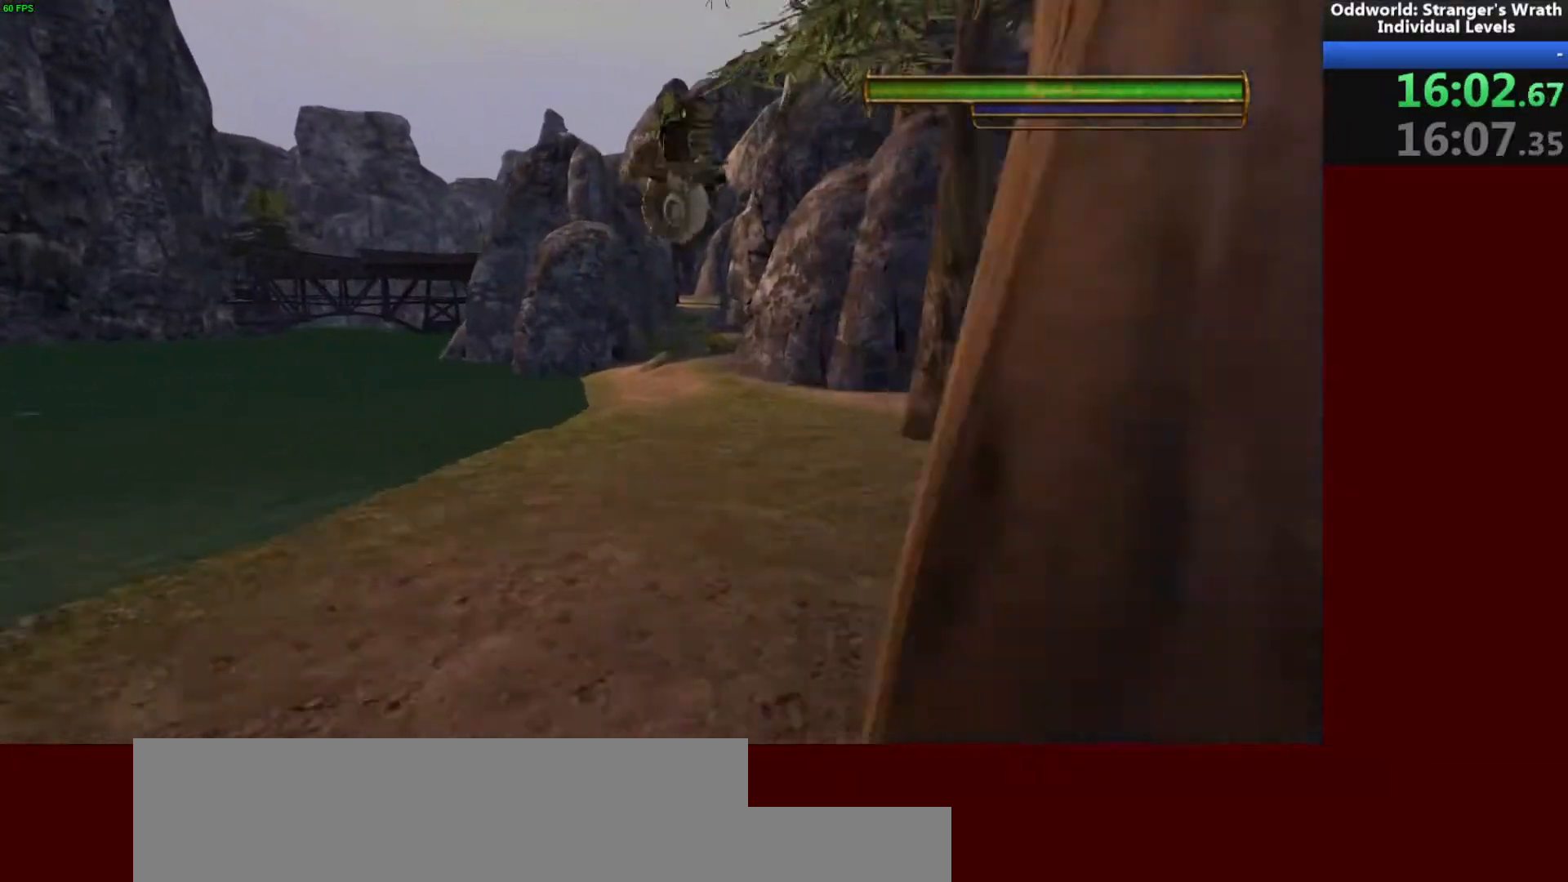
{"keys": ["w"], "mouse": [], "events": [[33, "d", "up"]]}
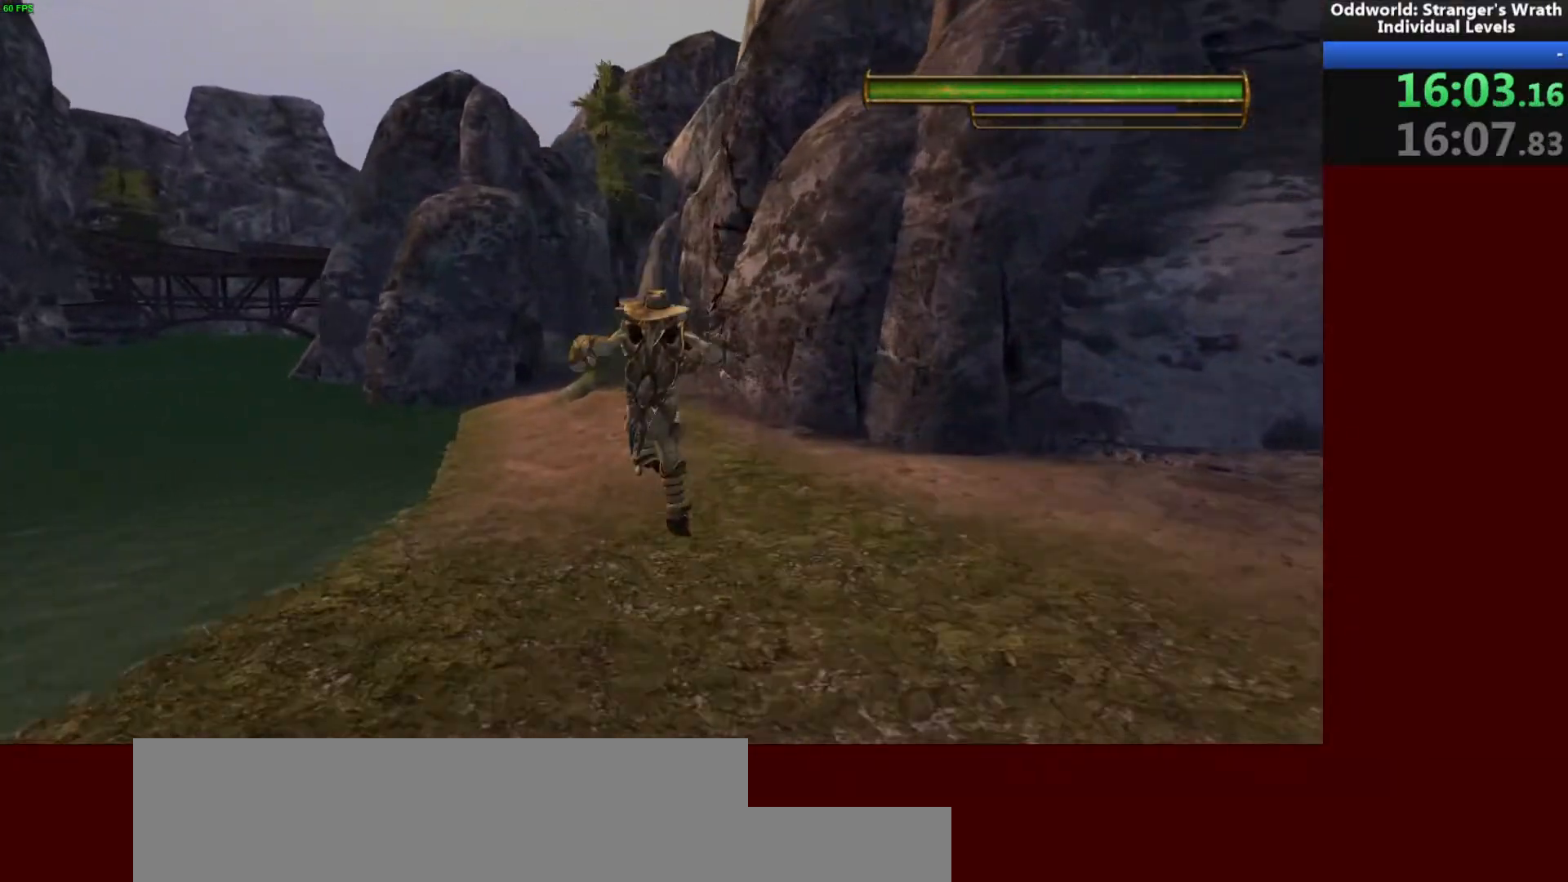
{"keys": ["space", "w"], "mouse": [], "events": [[167, "space", "down"], [267, "space", "up"], [500, "space", "down"]]}
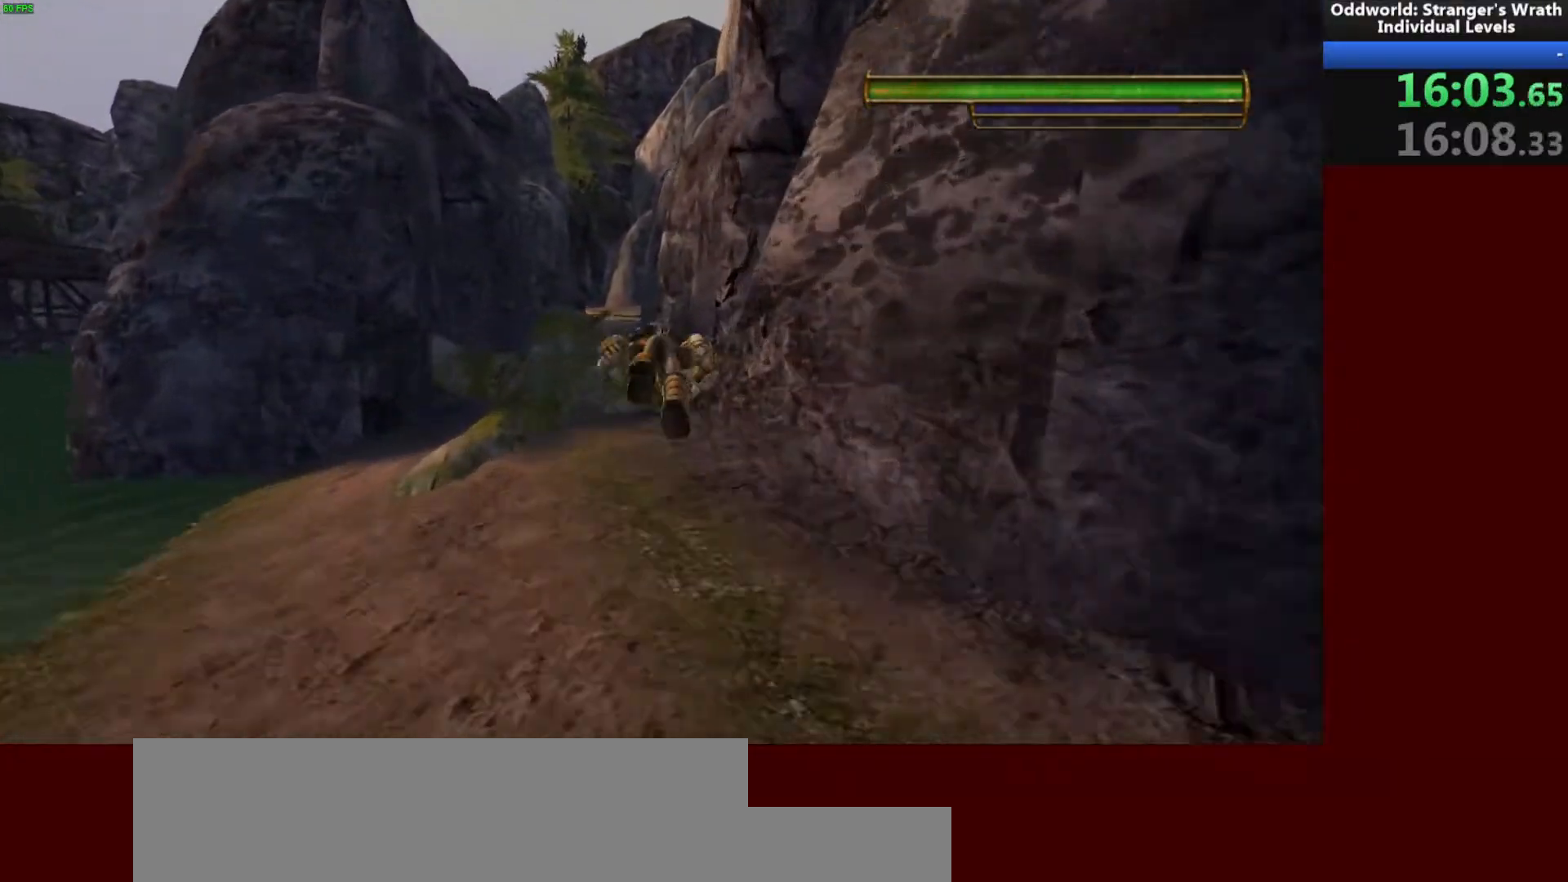
{"keys": ["a", "w"], "mouse": [], "events": [[133, "space", "up"], [333, "a", "down"]]}
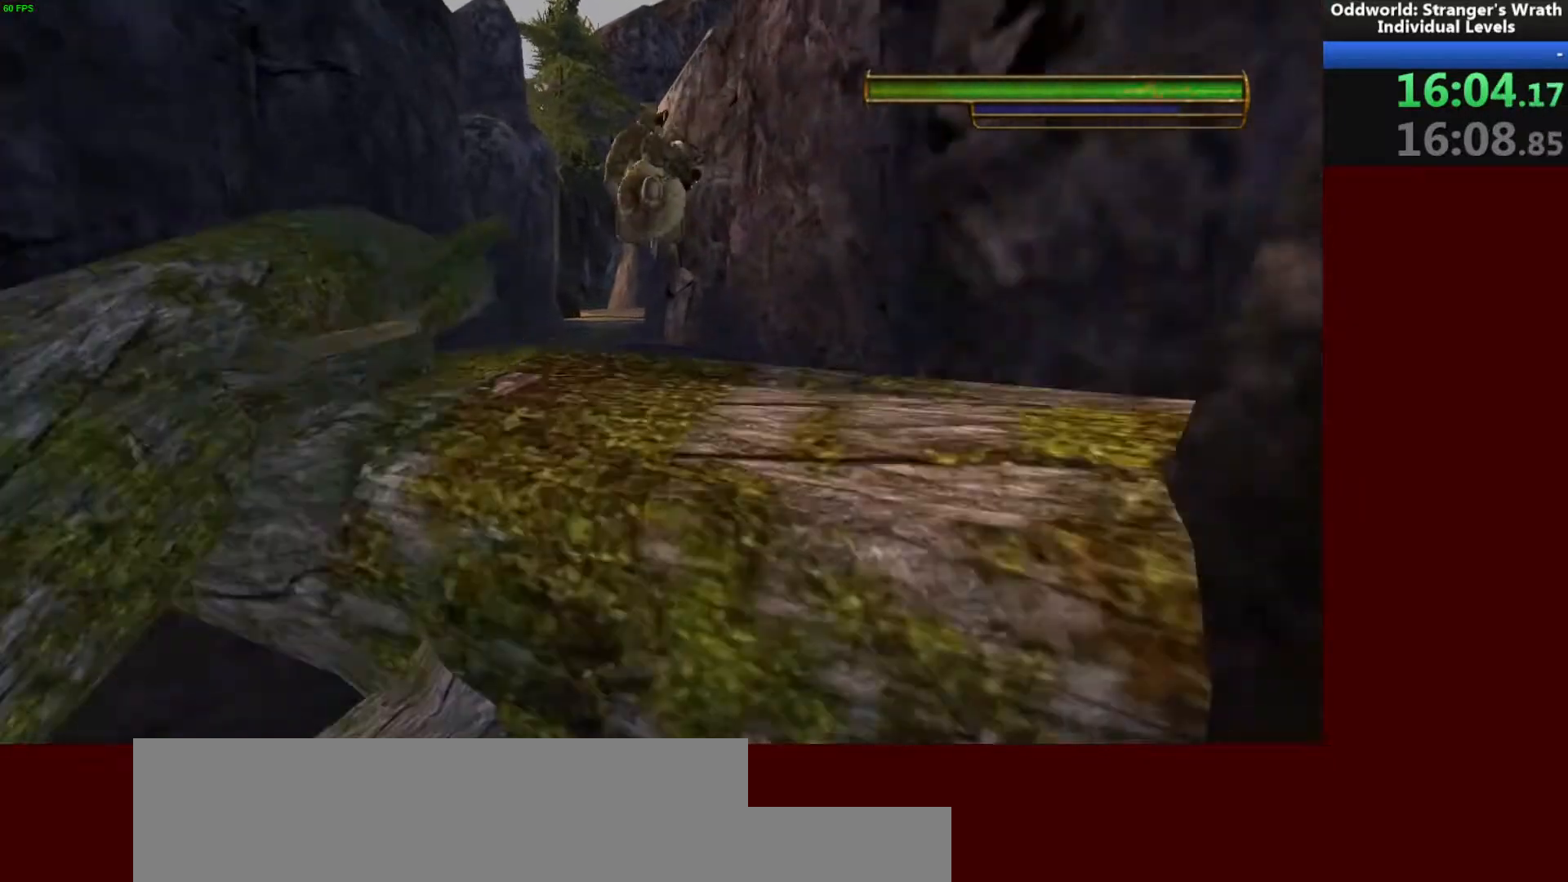
{"keys": ["w"], "mouse": [], "events": [[233, "a", "up"], [300, "space", "down"], [367, "space", "up"]]}